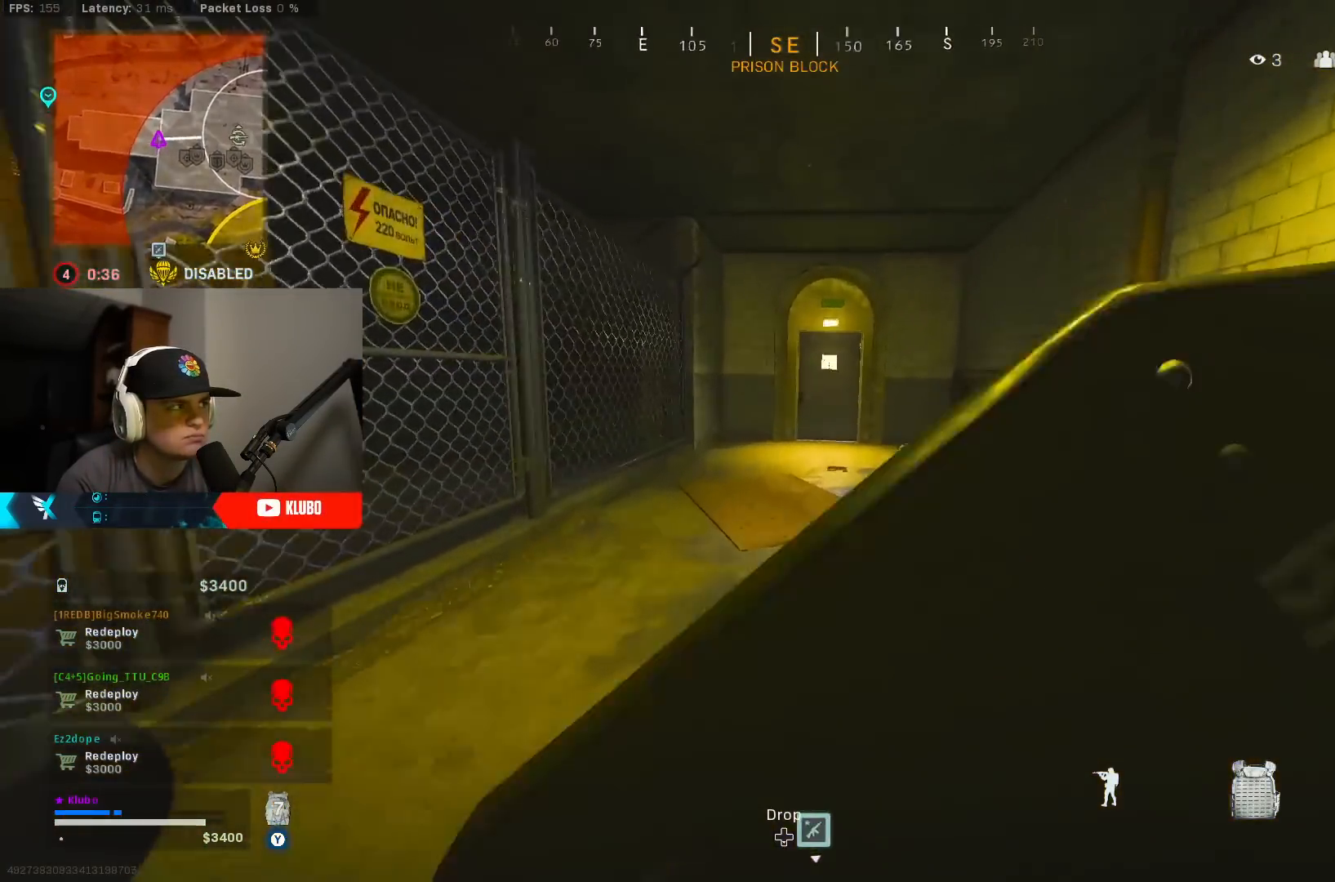
Gameplay with a controller (Xbox layout); each line is a JSON object with the inputs held at the frame after it. "events" lists button and stick changes between this image and that frame as [ms after this image, input, new state], when the widget could be followed in between.
{"buttons": ["L3"], "left_stick": "up", "right_stick": "right", "events": [[133, "right_stick", "right"], [150, "left_stick", "up-right"], [217, "B", "down"], [383, "B", "up"], [483, "L3", "down"], [500, "left_stick", "up"]]}
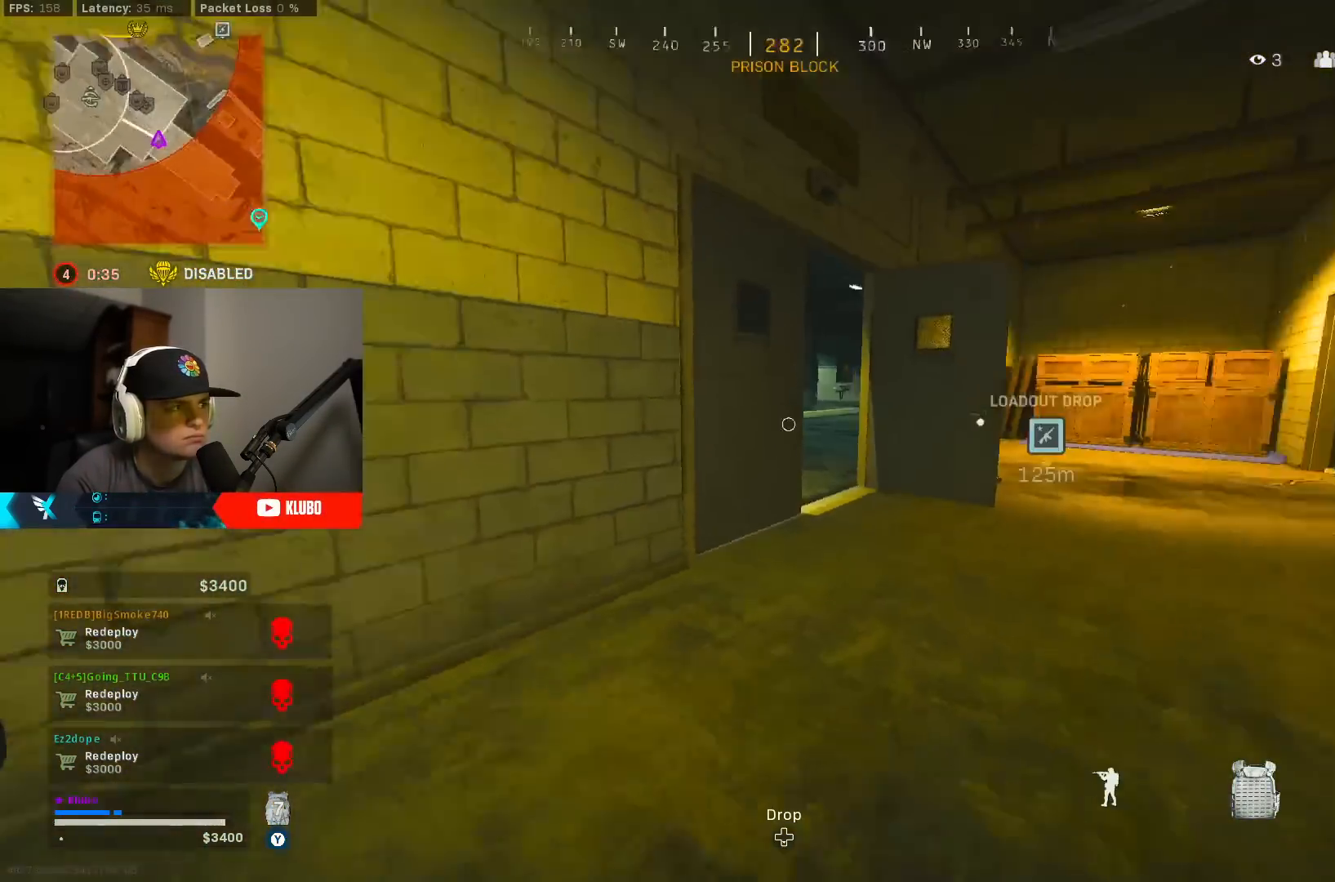
{"buttons": ["L3"], "left_stick": "up", "right_stick": "left", "events": [[133, "right_stick", "center"], [267, "right_stick", "left"]]}
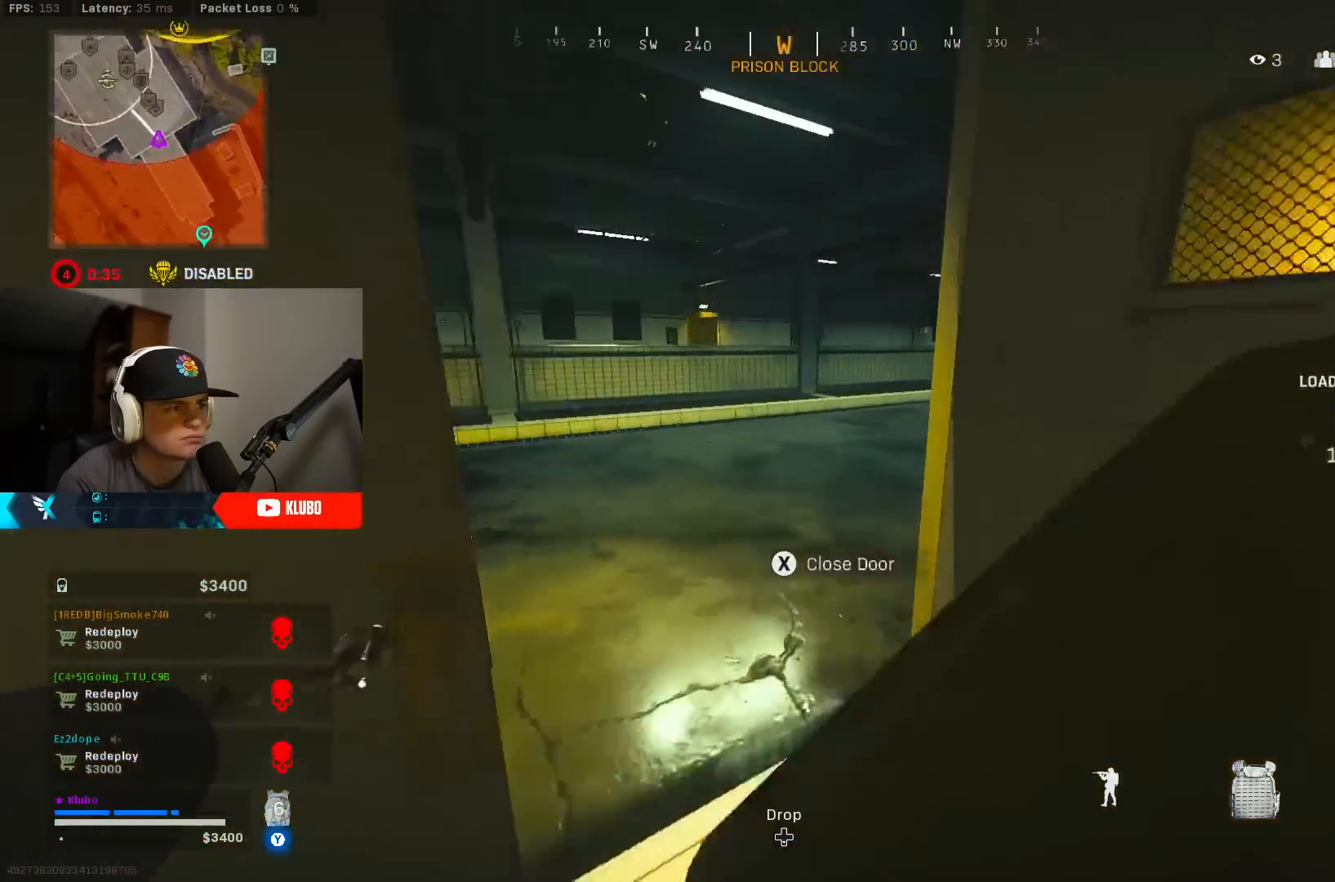
{"buttons": [], "left_stick": "up-left", "right_stick": "left", "events": [[117, "L3", "up"], [500, "left_stick", "up-left"]]}
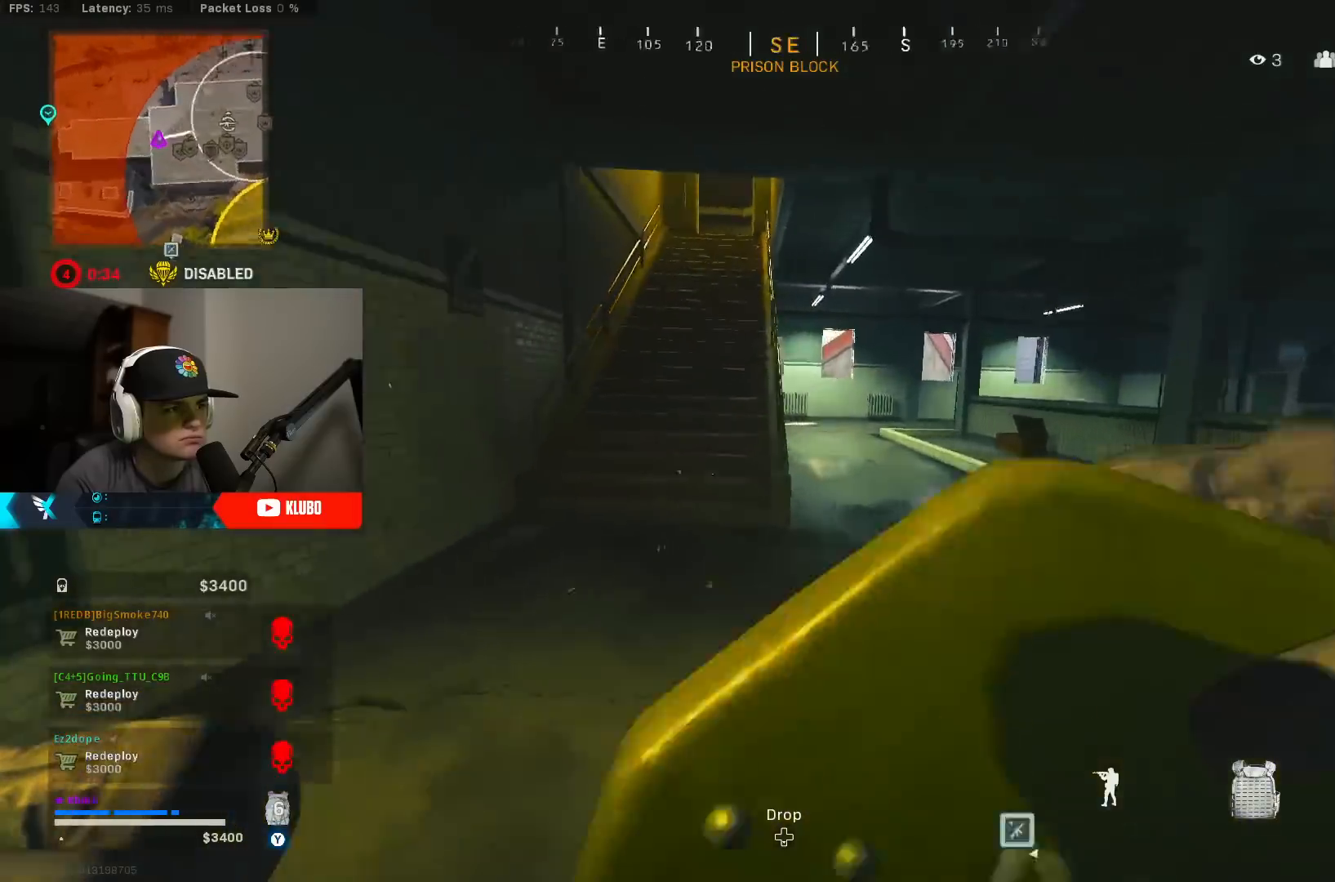
{"buttons": ["B"], "left_stick": "up", "right_stick": "up-right", "events": [[133, "B", "down"], [150, "right_stick", "center"], [283, "left_stick", "up"], [367, "B", "up"], [450, "B", "down"], [483, "right_stick", "up-right"]]}
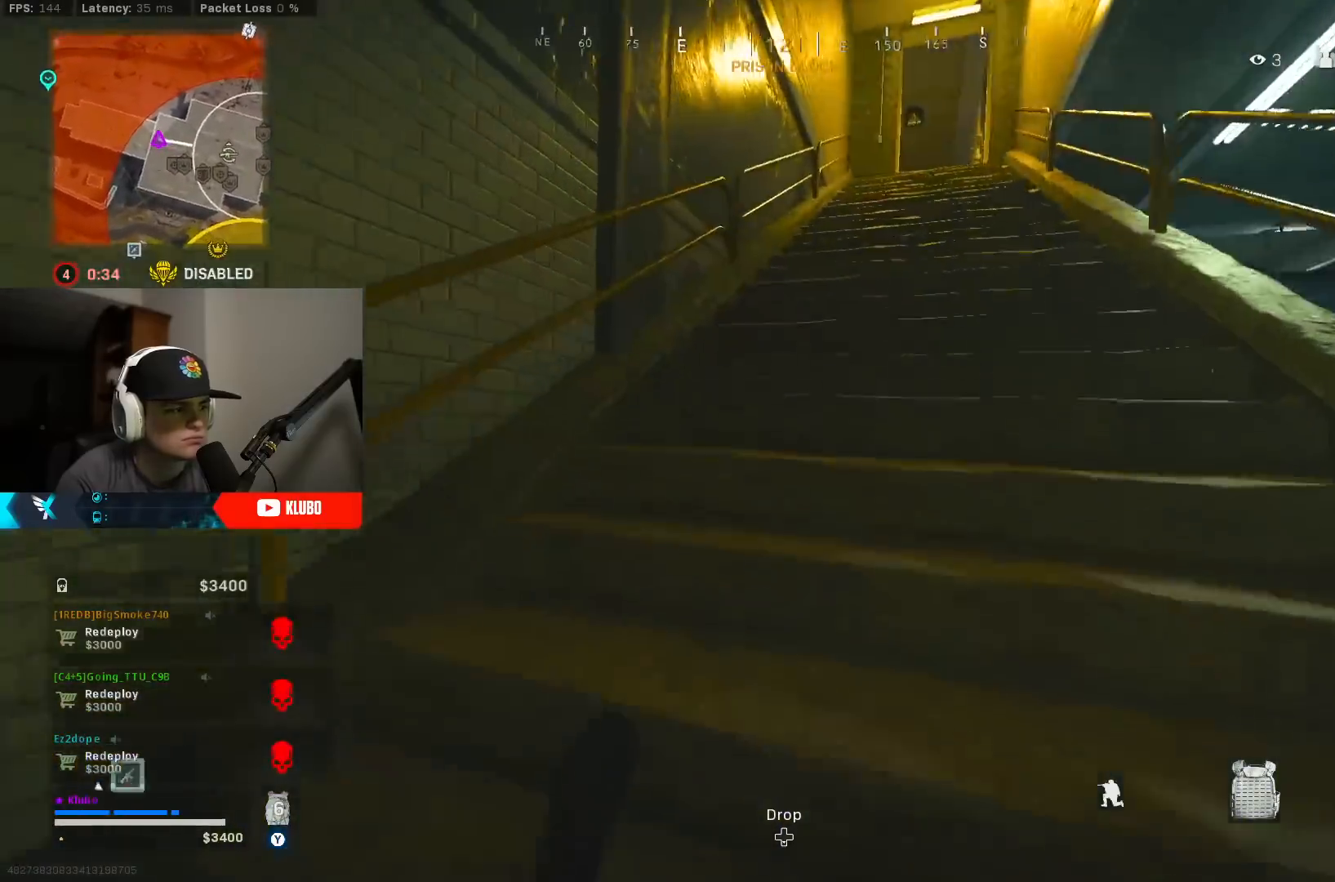
{"buttons": [], "left_stick": "up", "right_stick": "center", "events": [[17, "A", "down"], [67, "B", "up"], [200, "A", "up"], [333, "right_stick", "center"]]}
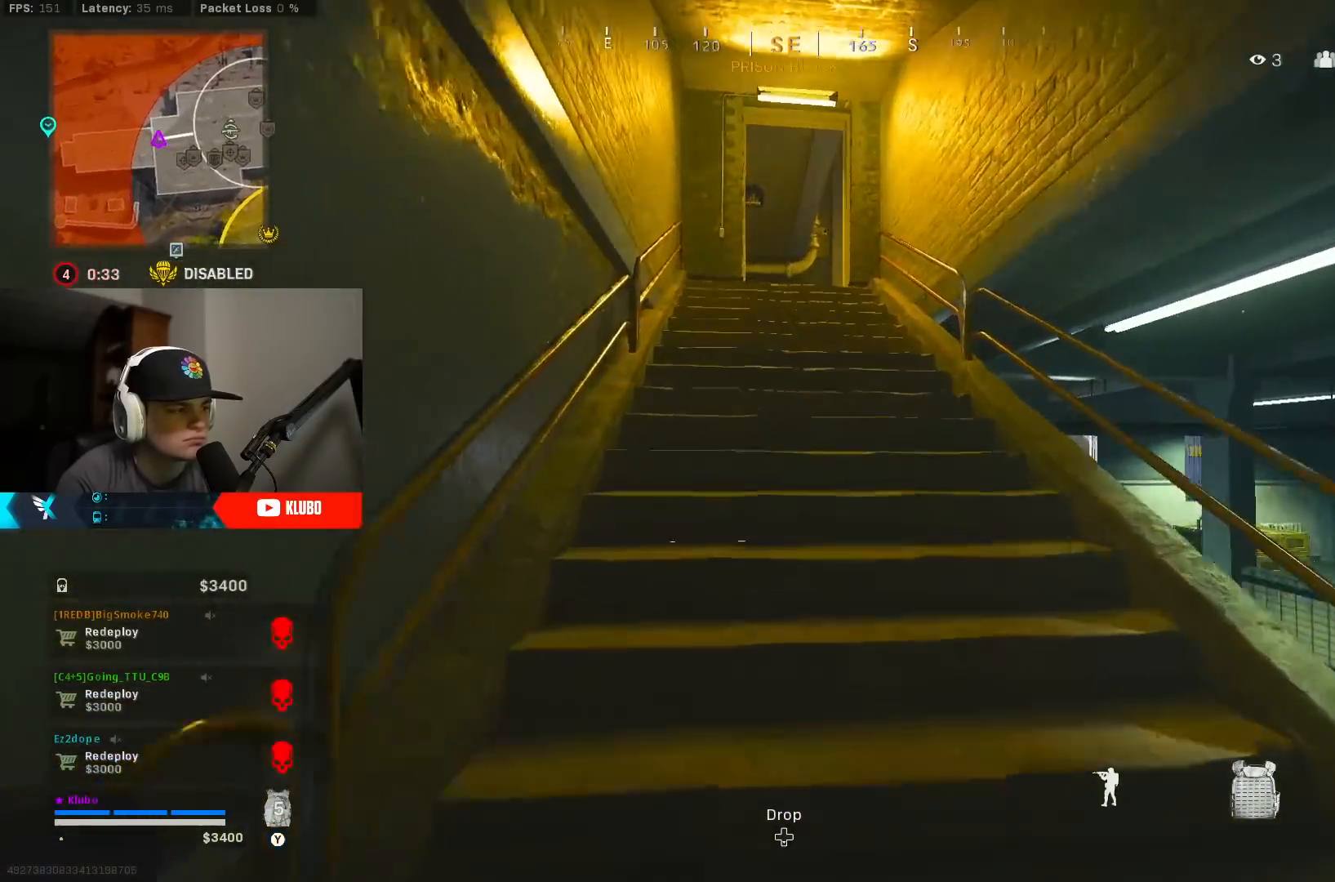
{"buttons": [], "left_stick": "up", "right_stick": "center", "events": []}
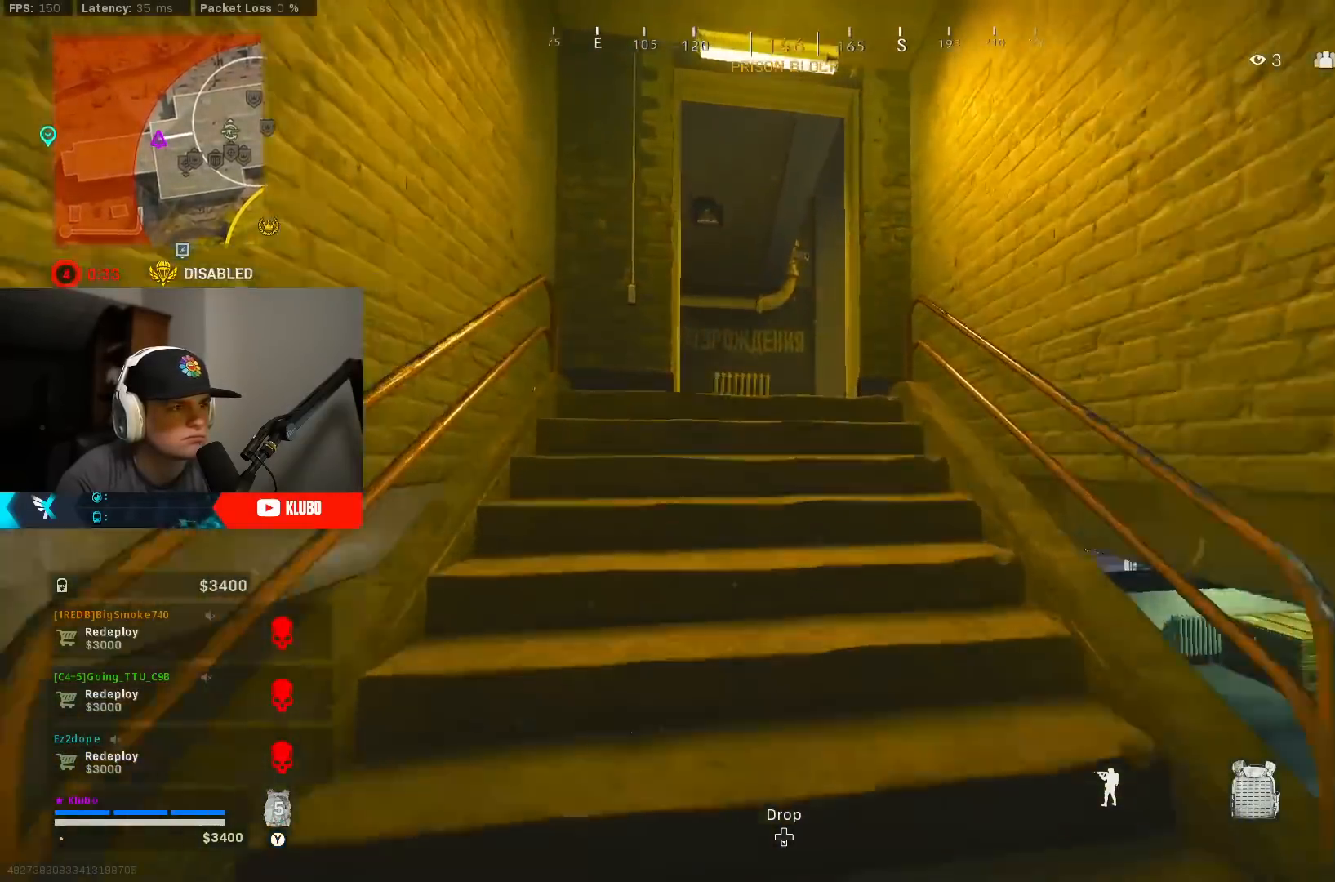
{"buttons": [], "left_stick": "up", "right_stick": "right", "events": [[17, "Y", "down"], [100, "Y", "up"], [150, "Y", "down"], [217, "Y", "up"], [333, "right_stick", "down-left"], [450, "right_stick", "right"]]}
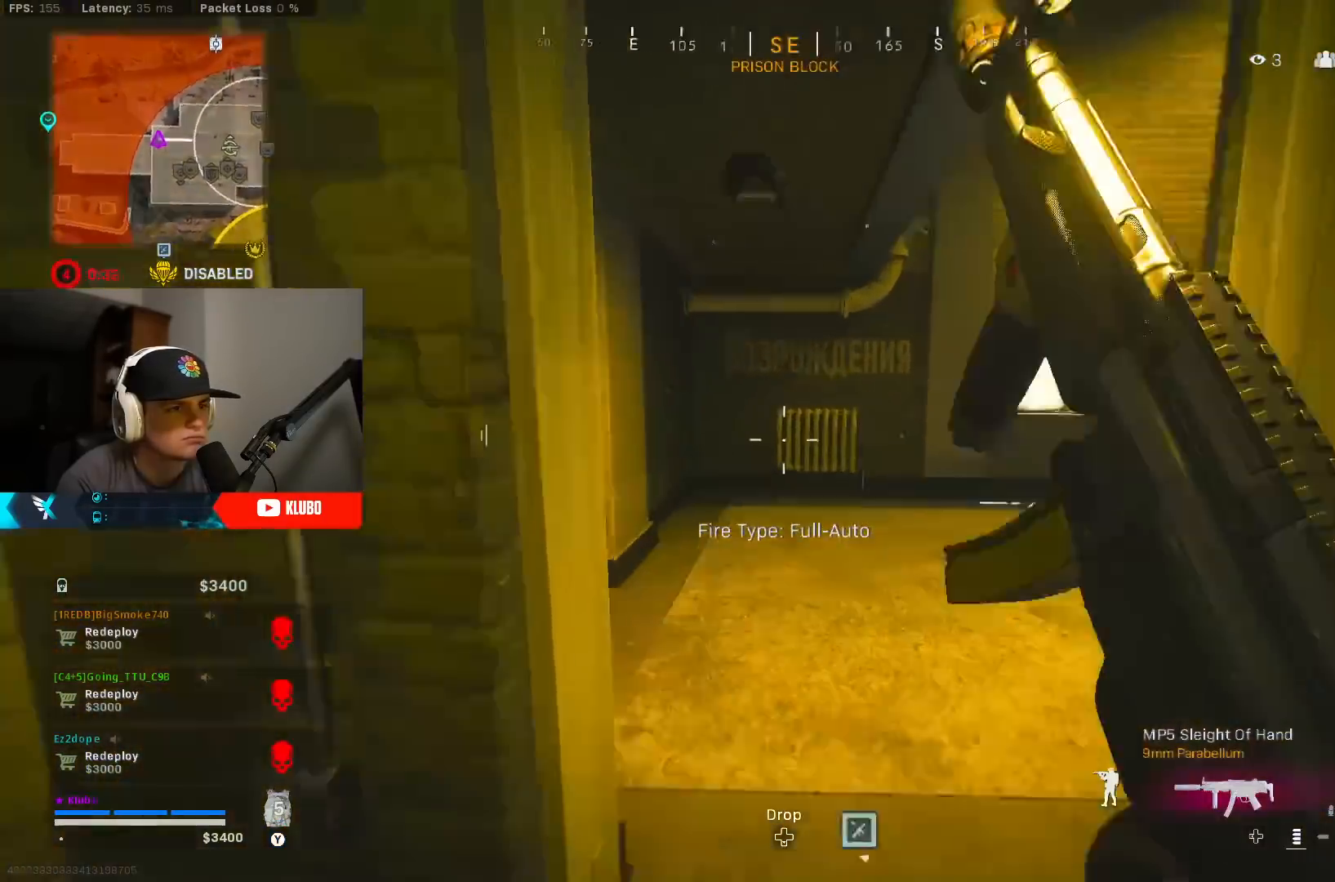
{"buttons": ["Y"], "left_stick": "up", "right_stick": "center", "events": [[300, "A", "down"], [300, "right_stick", "center"], [350, "Y", "down"], [417, "Y", "up"], [433, "A", "up"], [483, "Y", "down"]]}
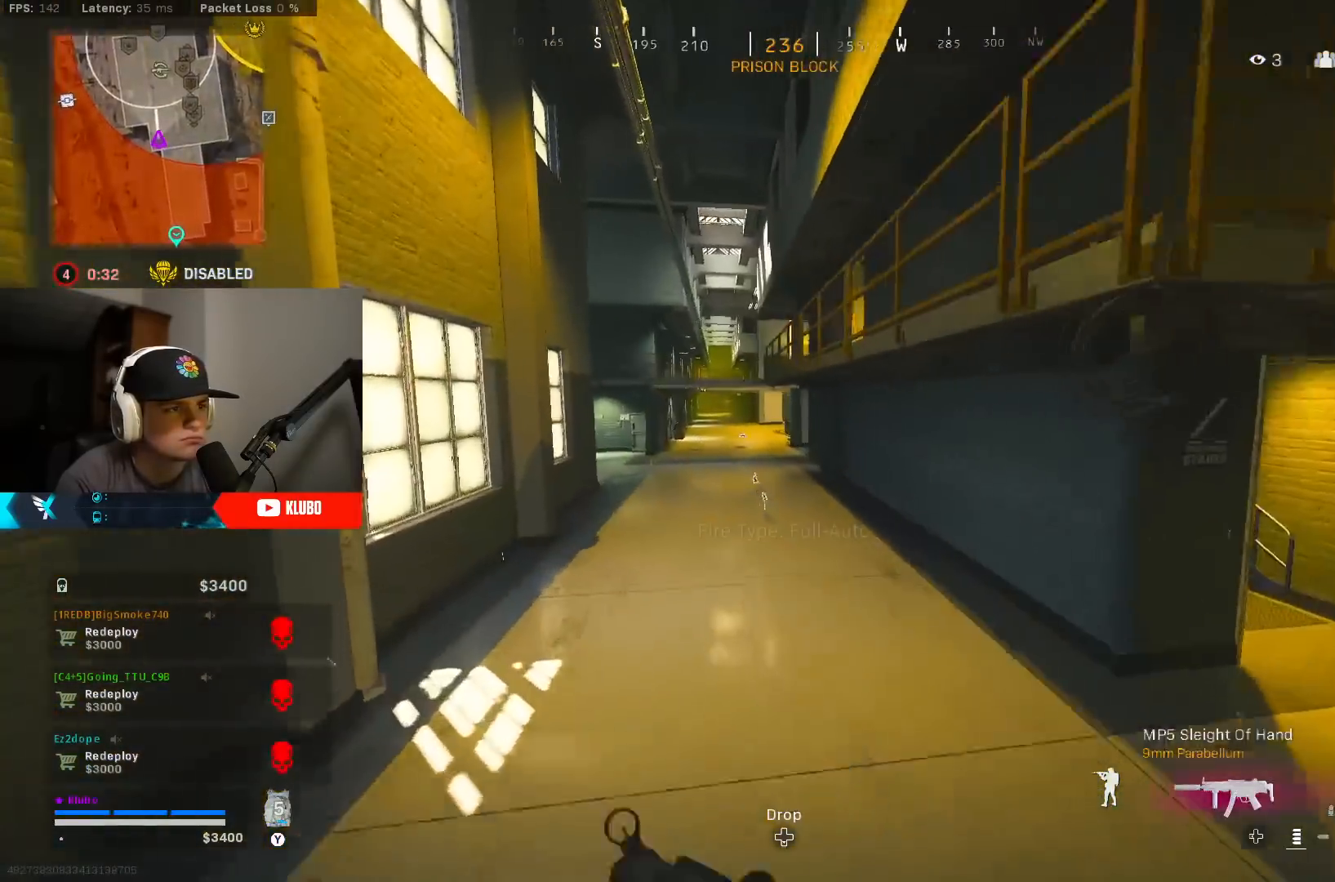
{"buttons": [], "left_stick": "up", "right_stick": "center", "events": [[33, "B", "down"], [67, "Y", "up"], [450, "B", "up"]]}
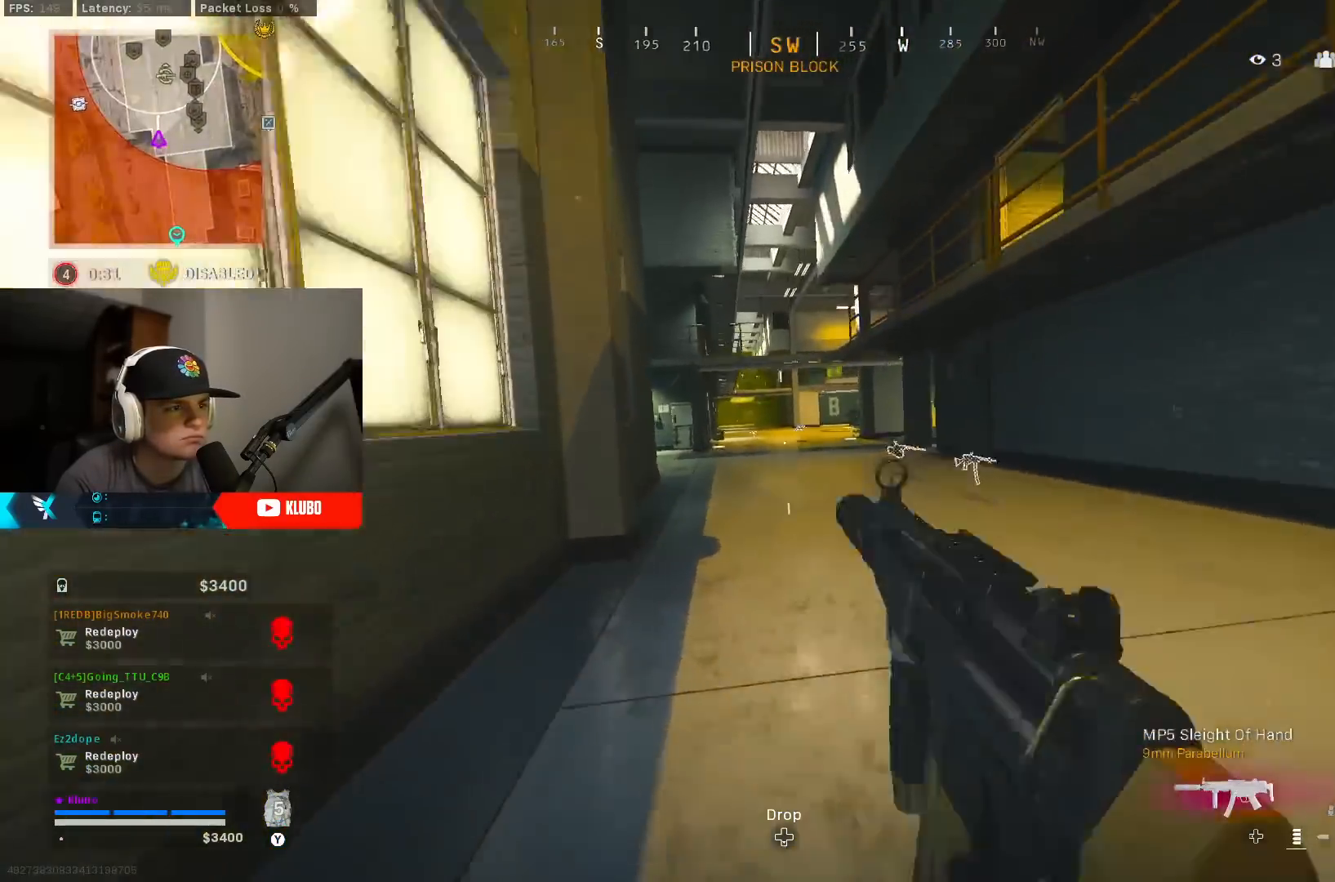
{"buttons": [], "left_stick": "up", "right_stick": "center", "events": [[50, "B", "down"], [83, "A", "down"], [150, "B", "up"], [233, "A", "up"], [233, "L3", "down"], [300, "Y", "down"], [350, "L3", "up"], [367, "Y", "up"], [433, "Y", "down"], [500, "Y", "up"]]}
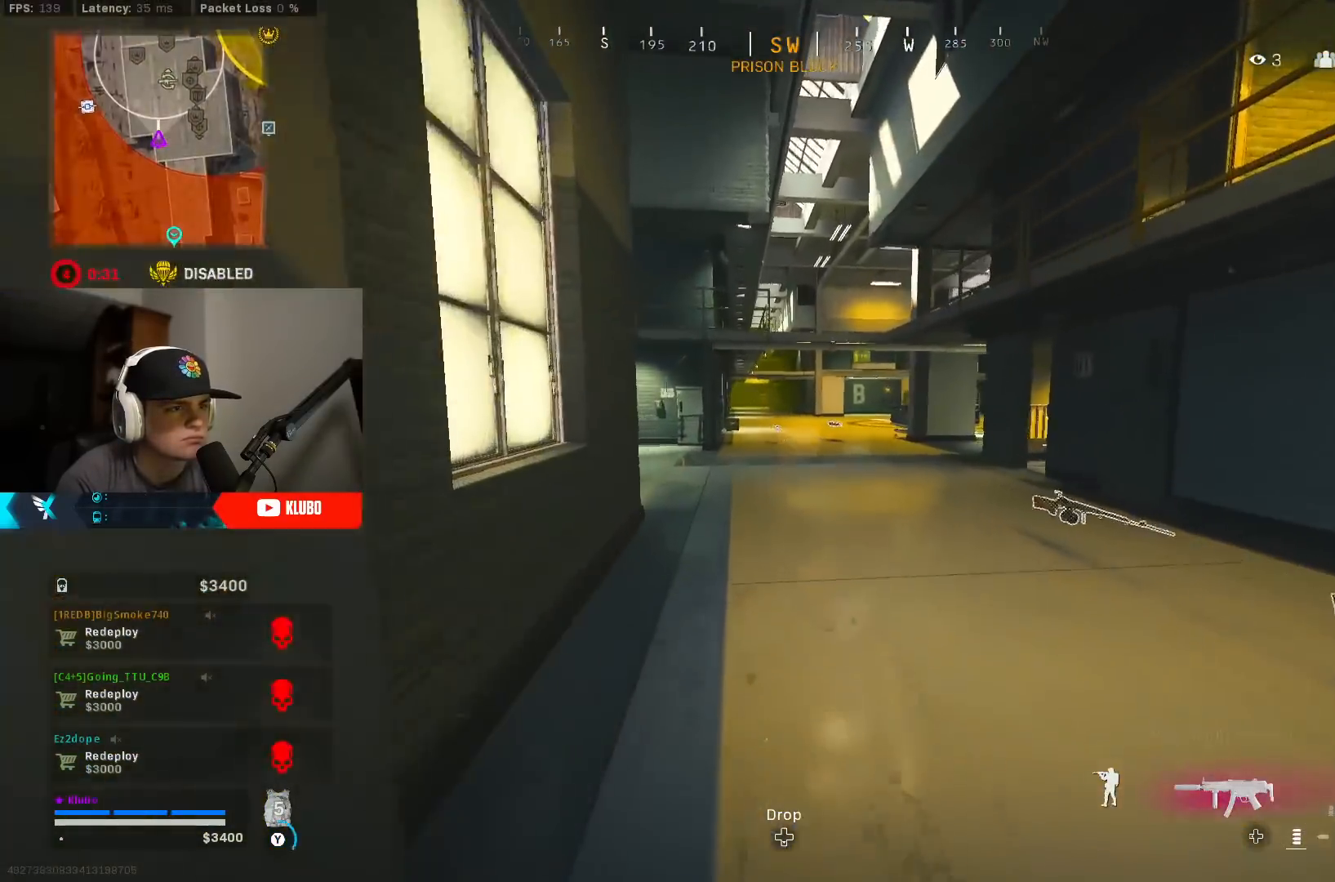
{"buttons": ["A", "B"], "left_stick": "up", "right_stick": "left", "events": [[200, "B", "down"], [200, "right_stick", "down-left"], [333, "right_stick", "left"], [350, "B", "up"], [417, "B", "down"], [483, "A", "down"]]}
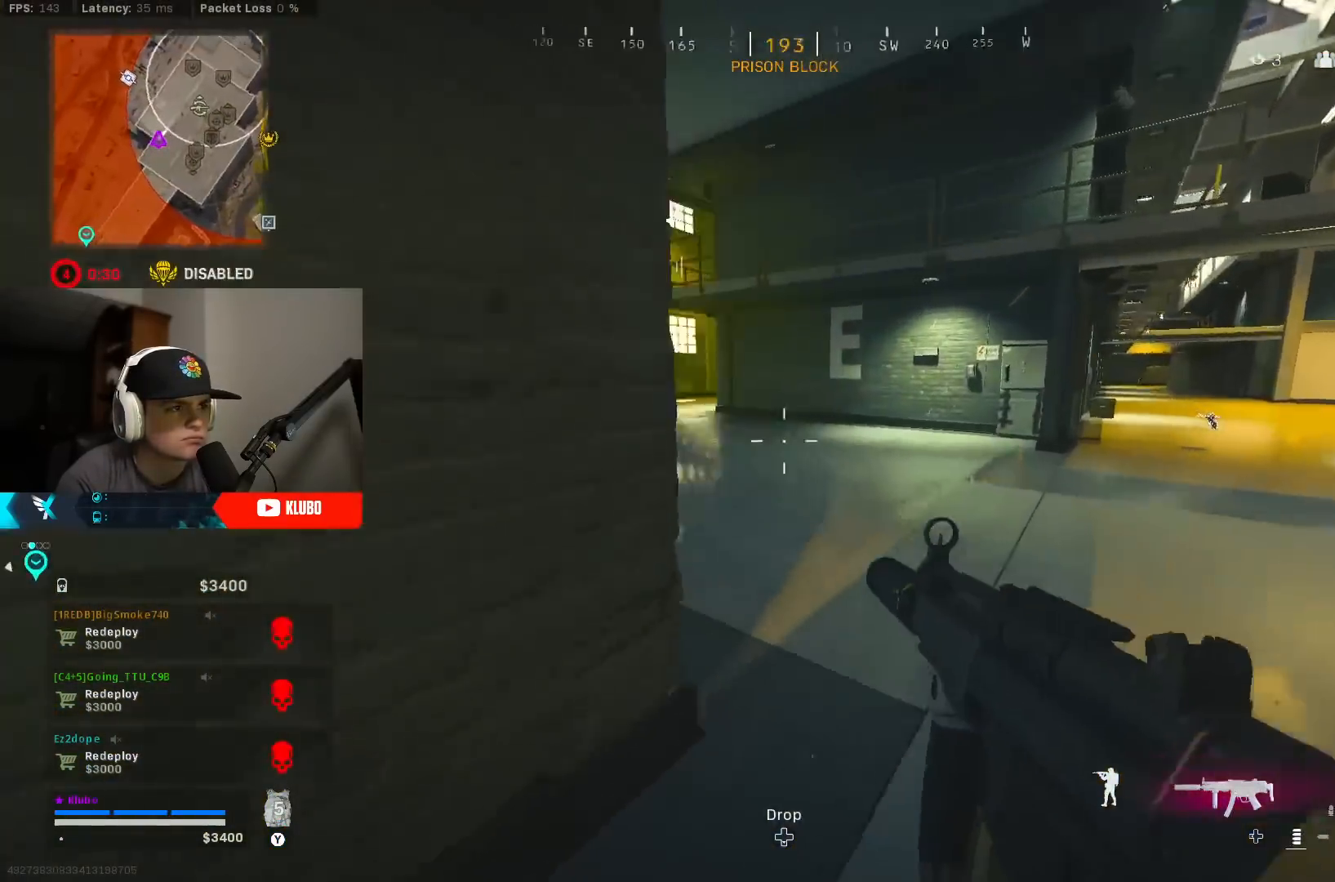
{"buttons": [], "left_stick": "up-left", "right_stick": "up-right", "events": [[33, "B", "up"], [67, "left_stick", "up-left"], [67, "right_stick", "center"], [100, "L3", "down"], [133, "A", "up"], [167, "Y", "down"], [233, "L3", "up"], [233, "Y", "up"], [317, "L3", "down"], [350, "right_stick", "left"], [467, "right_stick", "up-right"], [483, "L3", "up"]]}
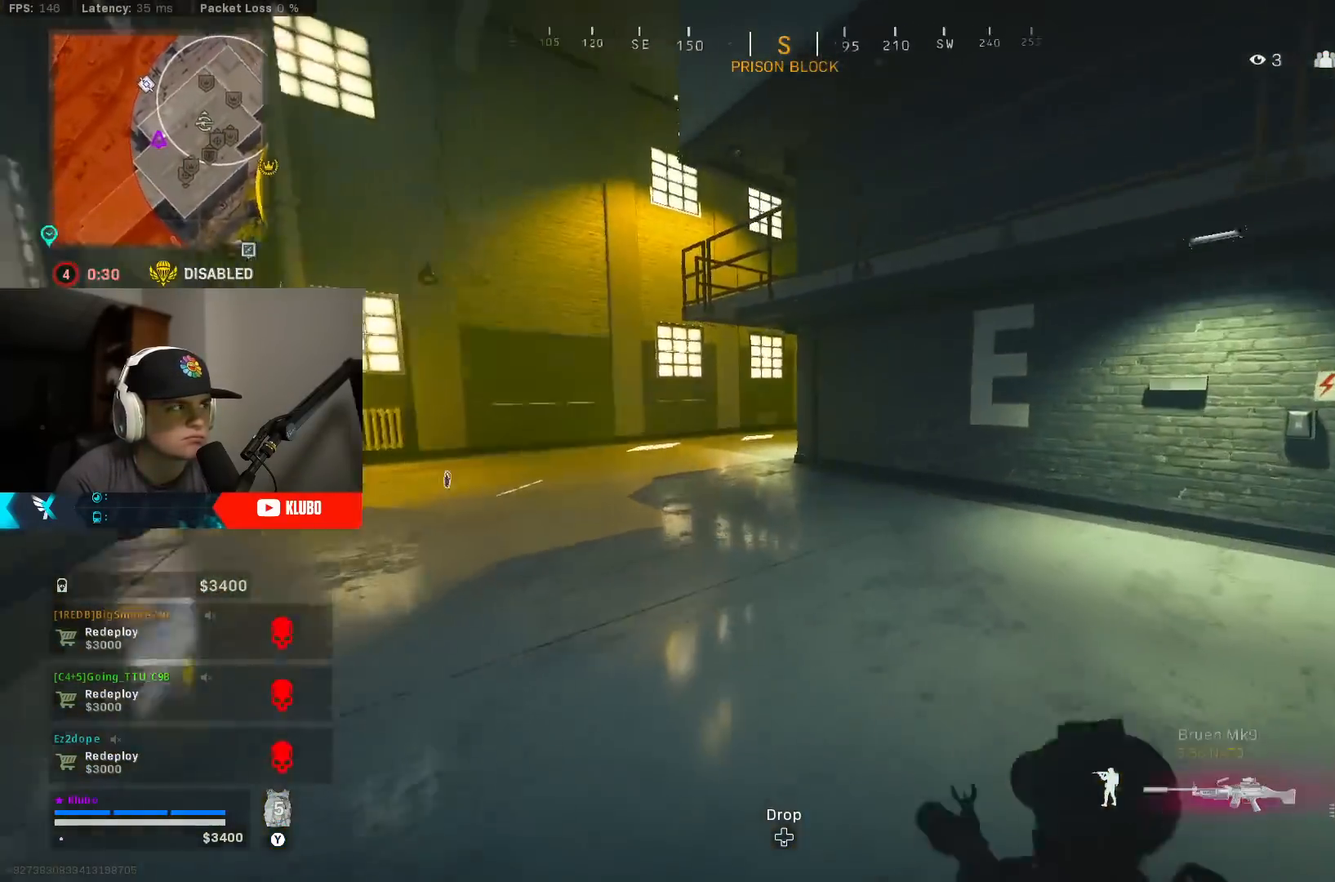
{"buttons": ["B", "X"], "left_stick": "up-left", "right_stick": "center", "events": [[17, "left_stick", "up"], [83, "right_stick", "center"], [100, "A", "down"], [133, "X", "down"], [217, "X", "up"], [233, "B", "down"], [250, "A", "up"], [283, "X", "down"], [283, "left_stick", "up-left"], [367, "X", "up"], [450, "X", "down"]]}
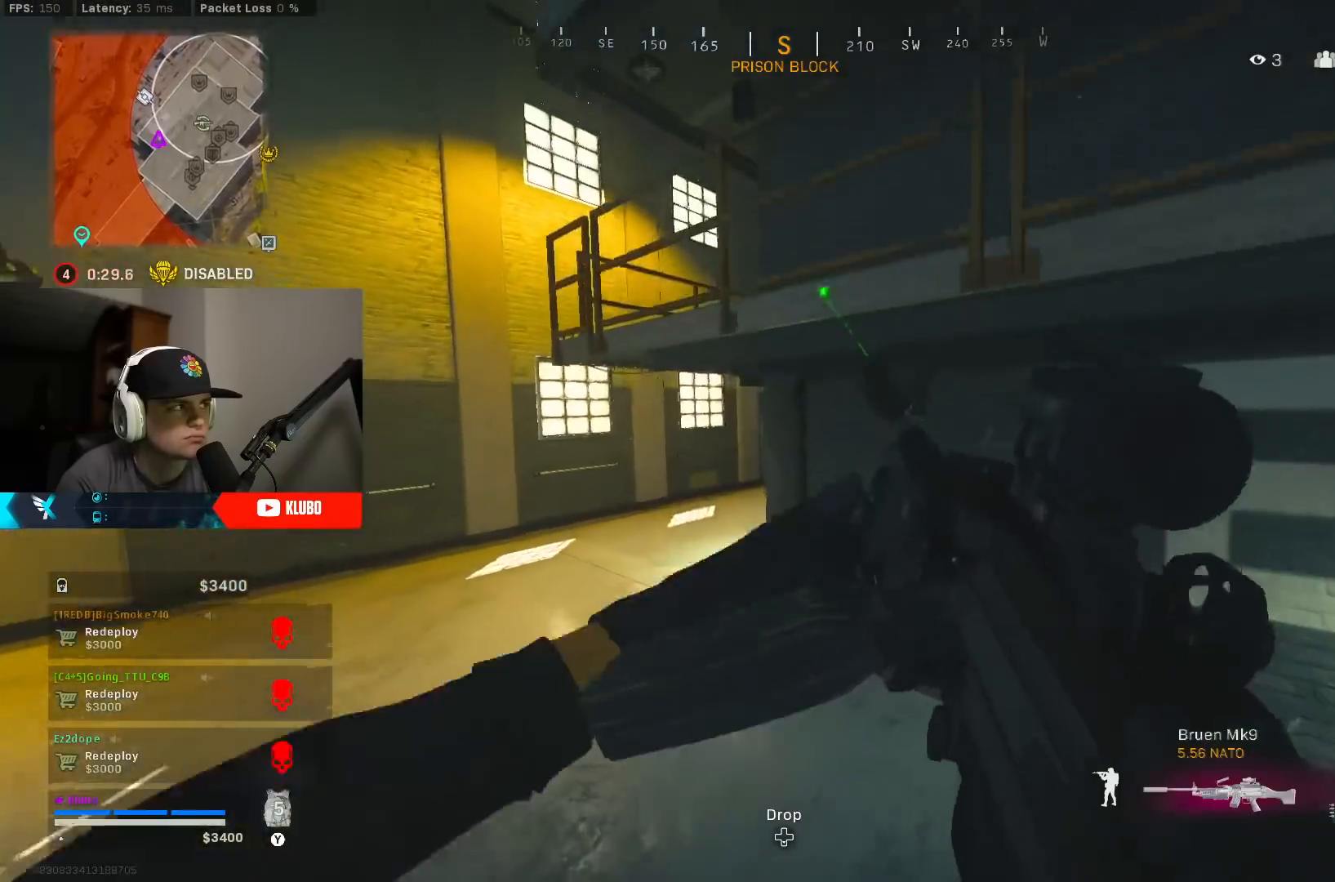
{"buttons": ["B"], "left_stick": "up-left", "right_stick": "right", "events": [[17, "X", "up"], [433, "B", "up"], [467, "right_stick", "right"], [500, "B", "down"]]}
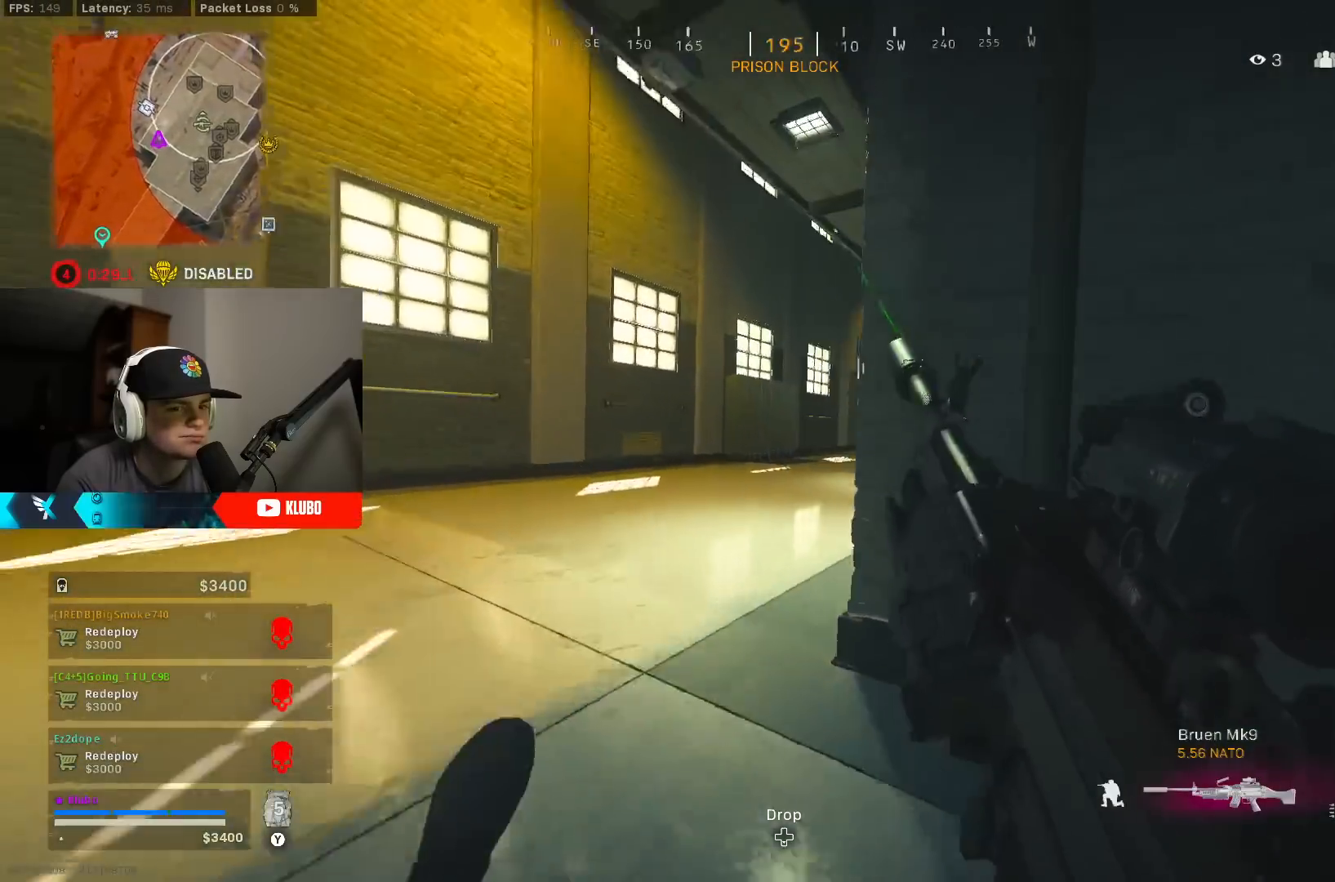
{"buttons": [], "left_stick": "up-left", "right_stick": "center", "events": [[50, "A", "down"], [117, "B", "up"], [217, "right_stick", "center"], [233, "A", "up"]]}
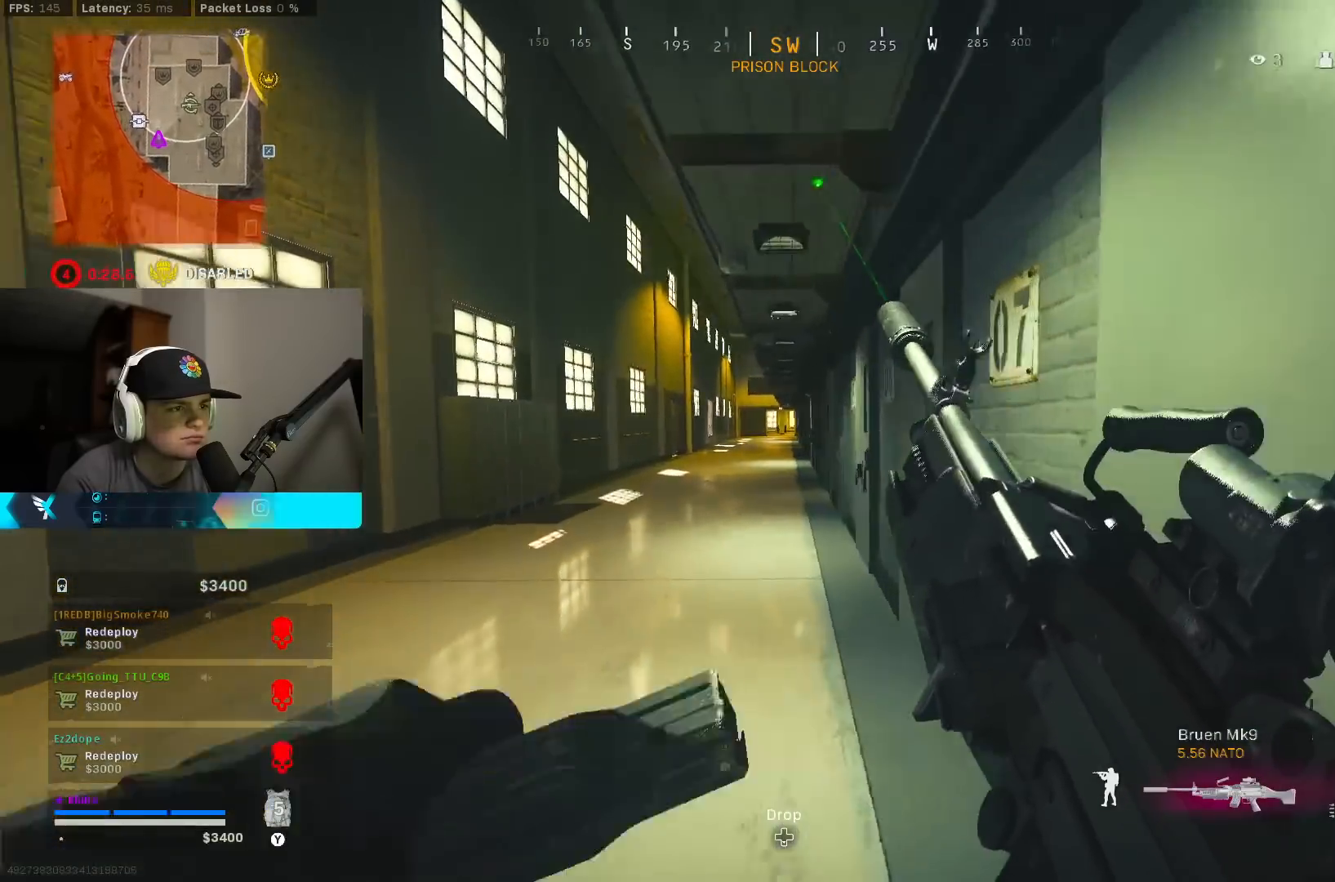
{"buttons": [], "left_stick": "up", "right_stick": "center", "events": [[133, "left_stick", "up"]]}
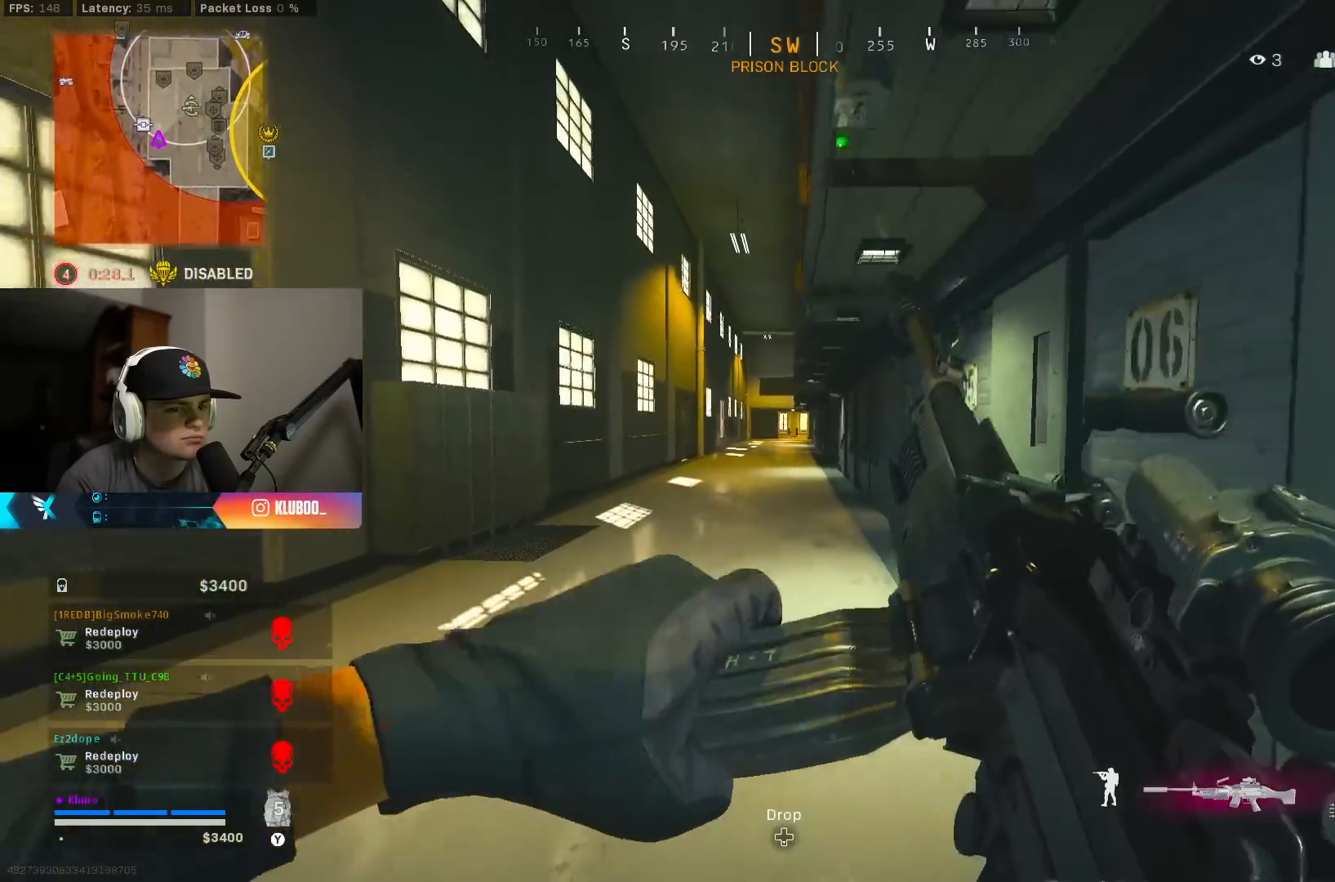
{"buttons": ["B"], "left_stick": "up", "right_stick": "center", "events": [[150, "L3", "down"], [167, "Y", "down"], [233, "Y", "up"], [267, "L3", "up"], [500, "B", "down"]]}
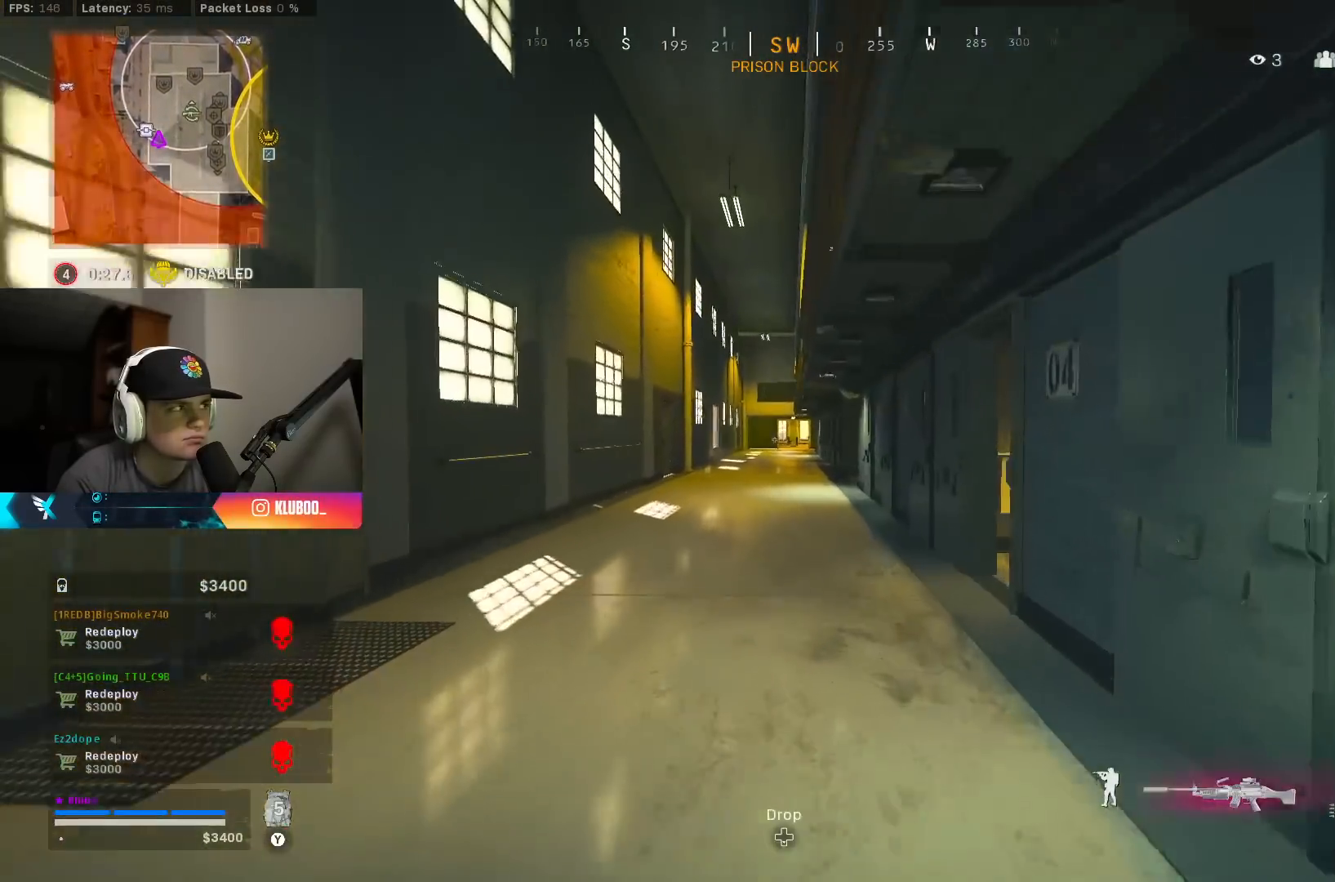
{"buttons": ["Y"], "left_stick": "up", "right_stick": "center", "events": [[167, "B", "up"], [250, "B", "down"], [317, "A", "down"], [367, "B", "up"], [450, "A", "up"], [450, "Y", "down"]]}
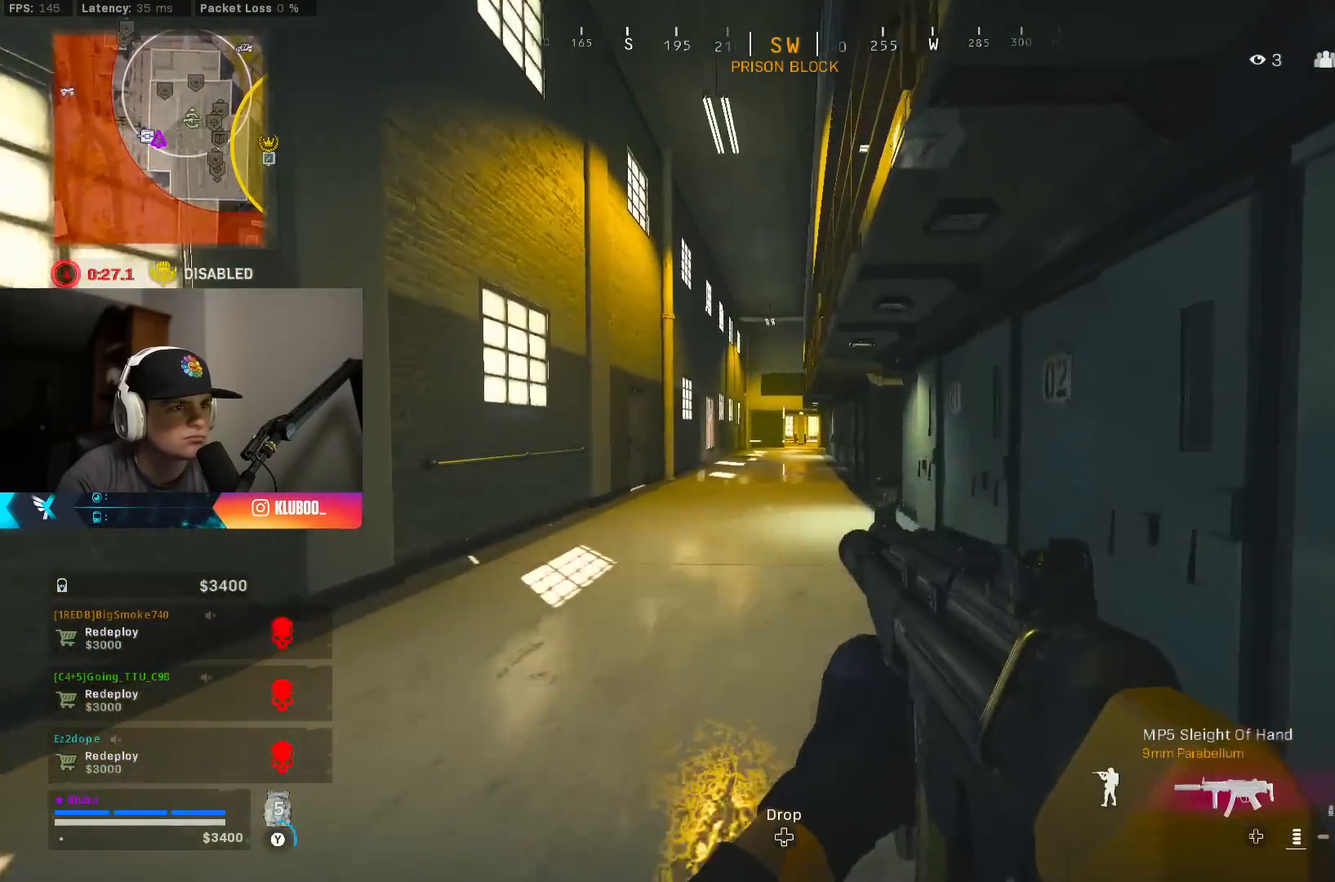
{"buttons": [], "left_stick": "up", "right_stick": "center", "events": [[17, "Y", "up"], [83, "Y", "down"], [150, "Y", "up"], [217, "Y", "down"], [300, "Y", "up"], [367, "Y", "down"], [417, "Y", "up"]]}
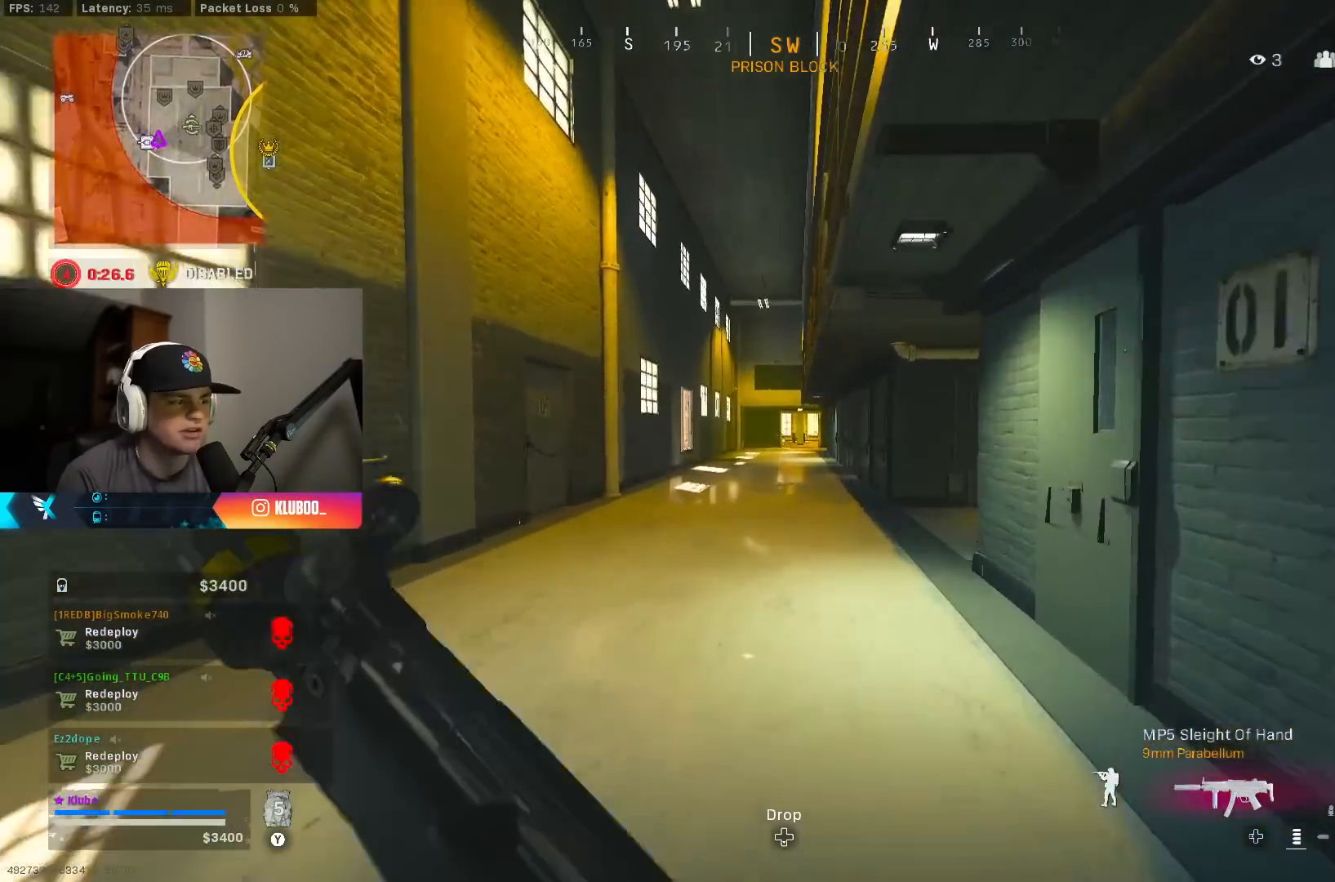
{"buttons": [], "left_stick": "up", "right_stick": "center", "events": []}
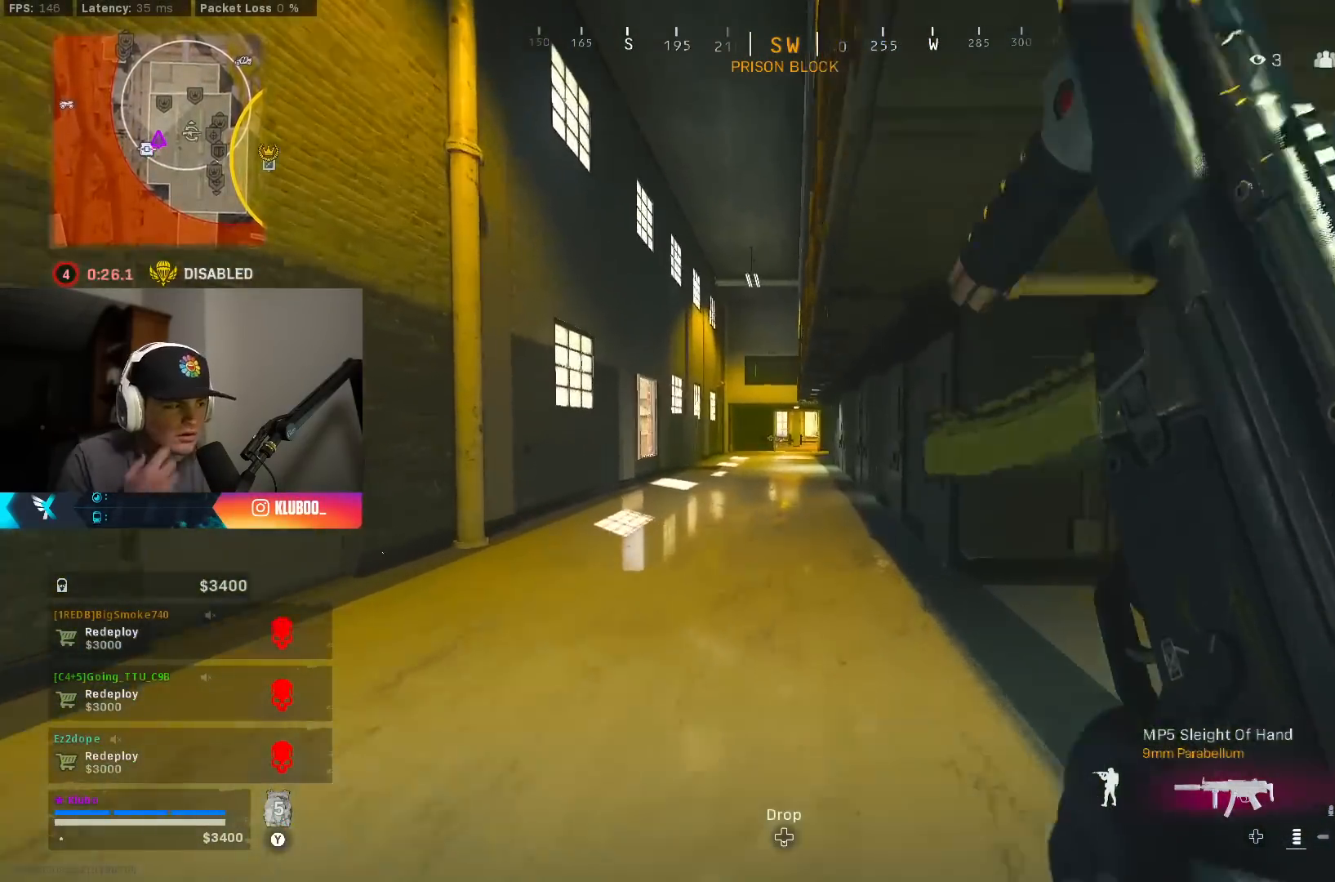
{"buttons": [], "left_stick": "up", "right_stick": "center", "events": []}
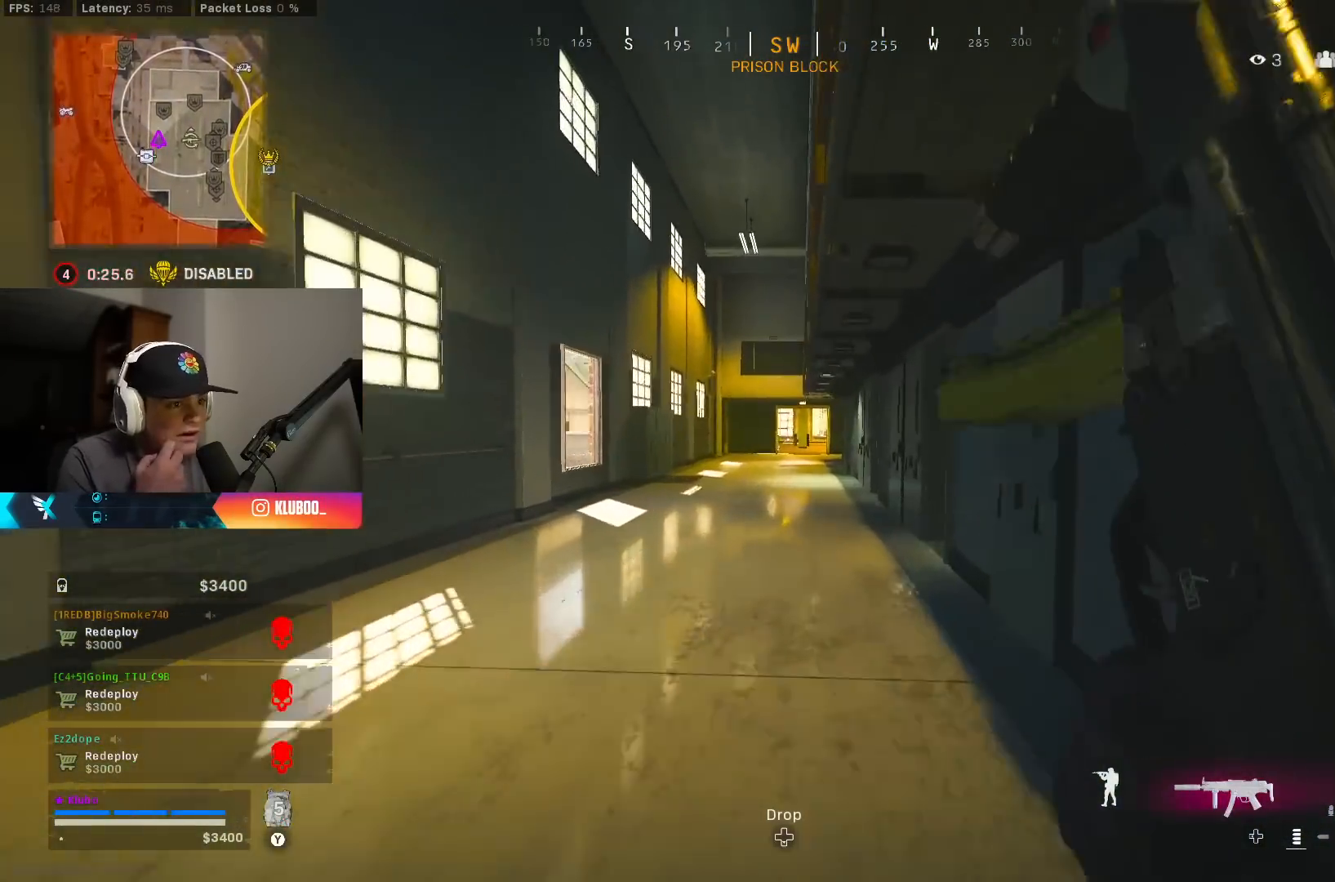
{"buttons": [], "left_stick": "up", "right_stick": "center", "events": []}
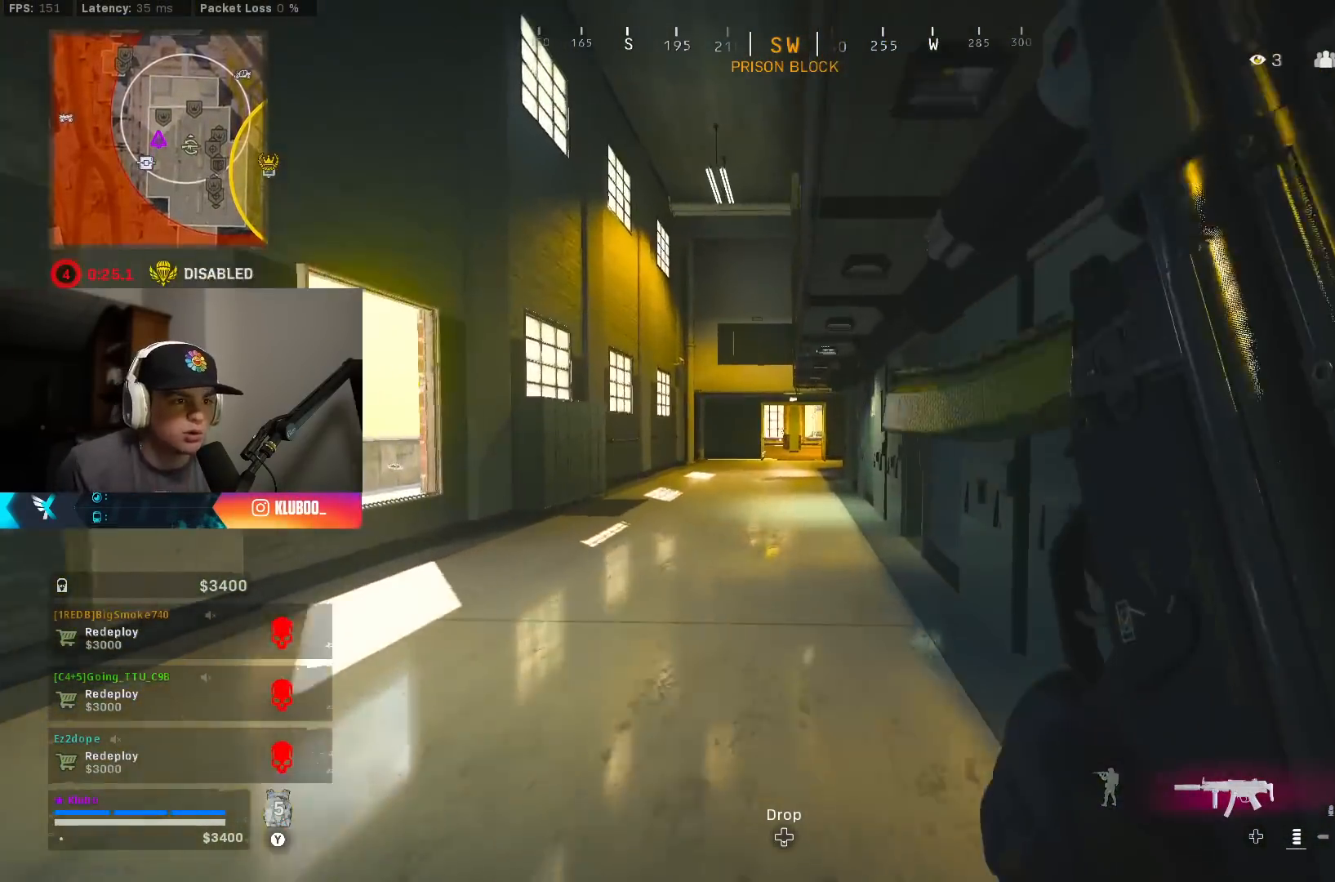
{"buttons": ["B"], "left_stick": "up", "right_stick": "center", "events": [[383, "B", "down"]]}
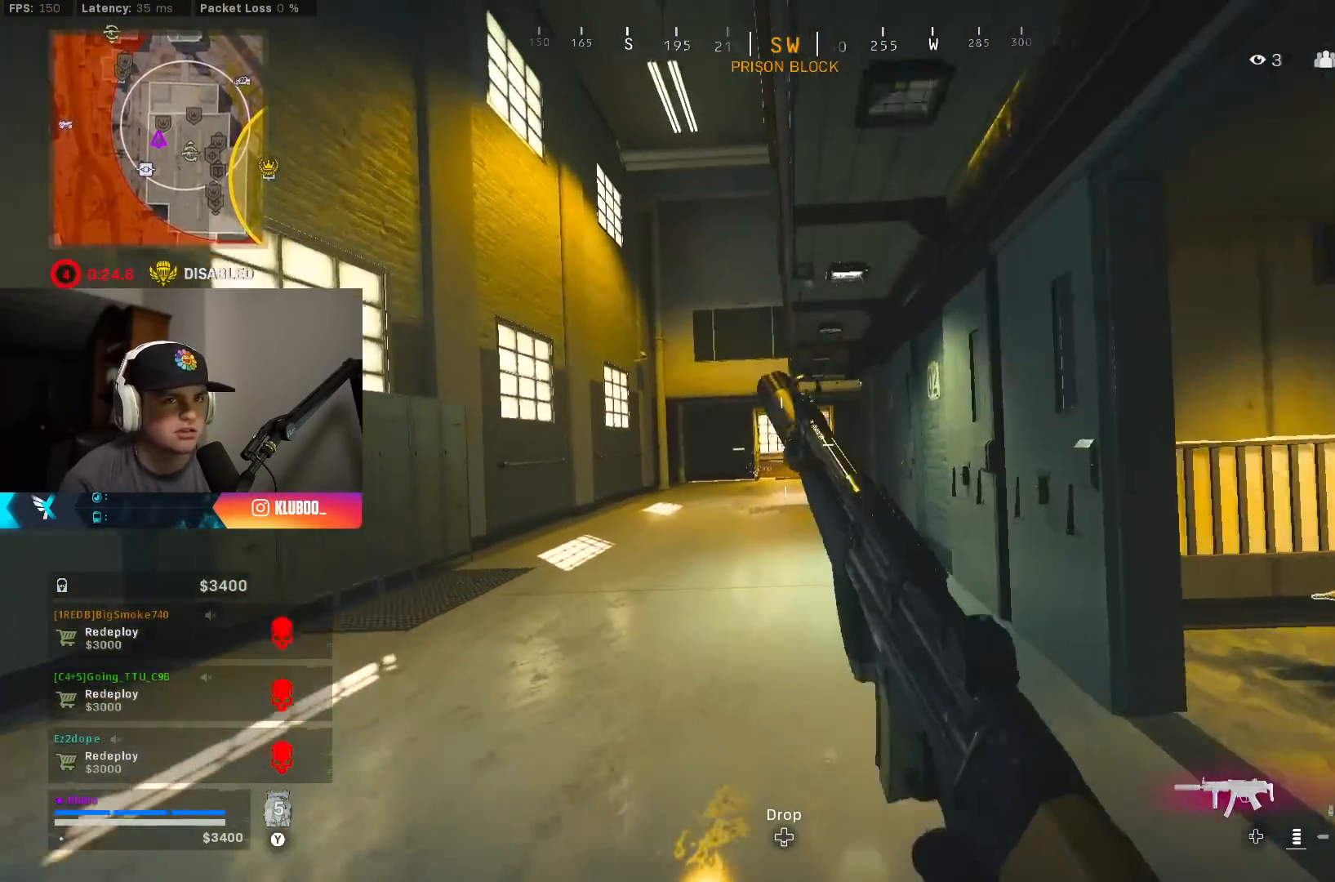
{"buttons": ["Y"], "left_stick": "up", "right_stick": "center", "events": [[17, "B", "up"], [117, "B", "down"], [167, "A", "down"], [200, "B", "up"], [333, "A", "up"], [483, "Y", "down"]]}
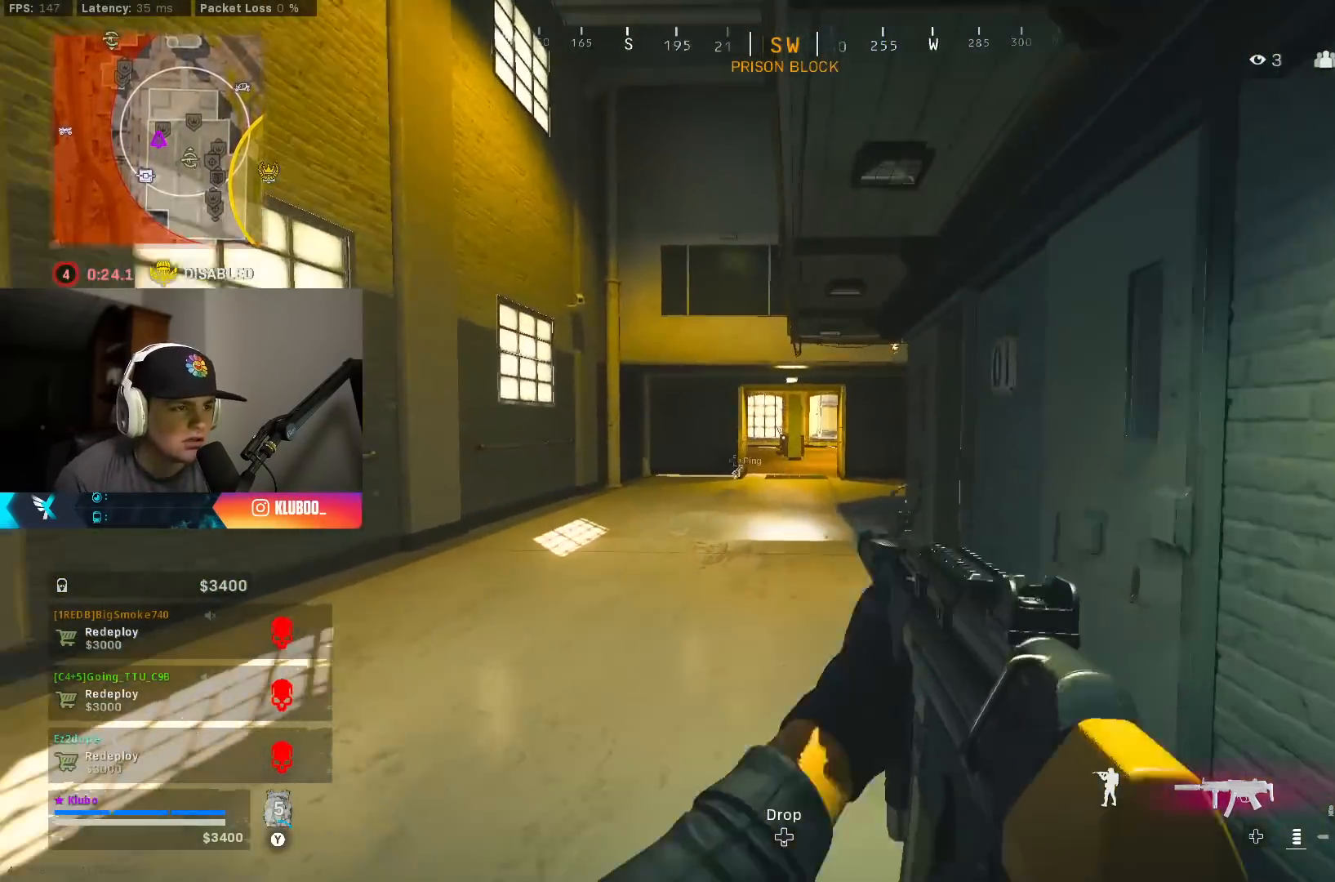
{"buttons": [], "left_stick": "up", "right_stick": "right", "events": [[67, "Y", "up"], [133, "Y", "down"], [200, "Y", "up"], [383, "right_stick", "right"]]}
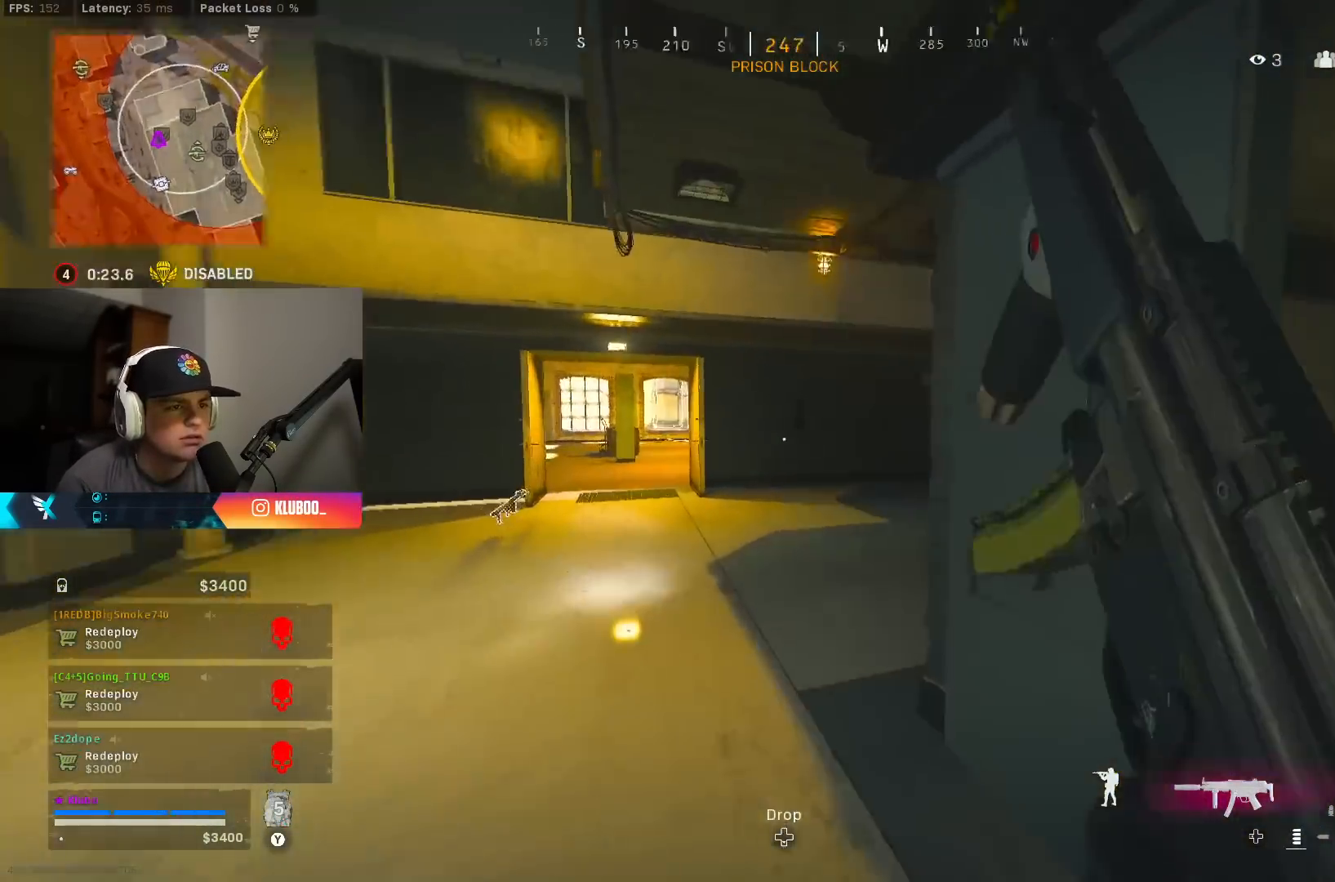
{"buttons": [], "left_stick": "down-right", "right_stick": "center", "events": [[67, "B", "down"], [167, "B", "up"], [167, "right_stick", "center"], [217, "left_stick", "left"], [250, "B", "down"], [333, "A", "down"], [350, "B", "up"], [367, "left_stick", "down-right"], [500, "A", "up"]]}
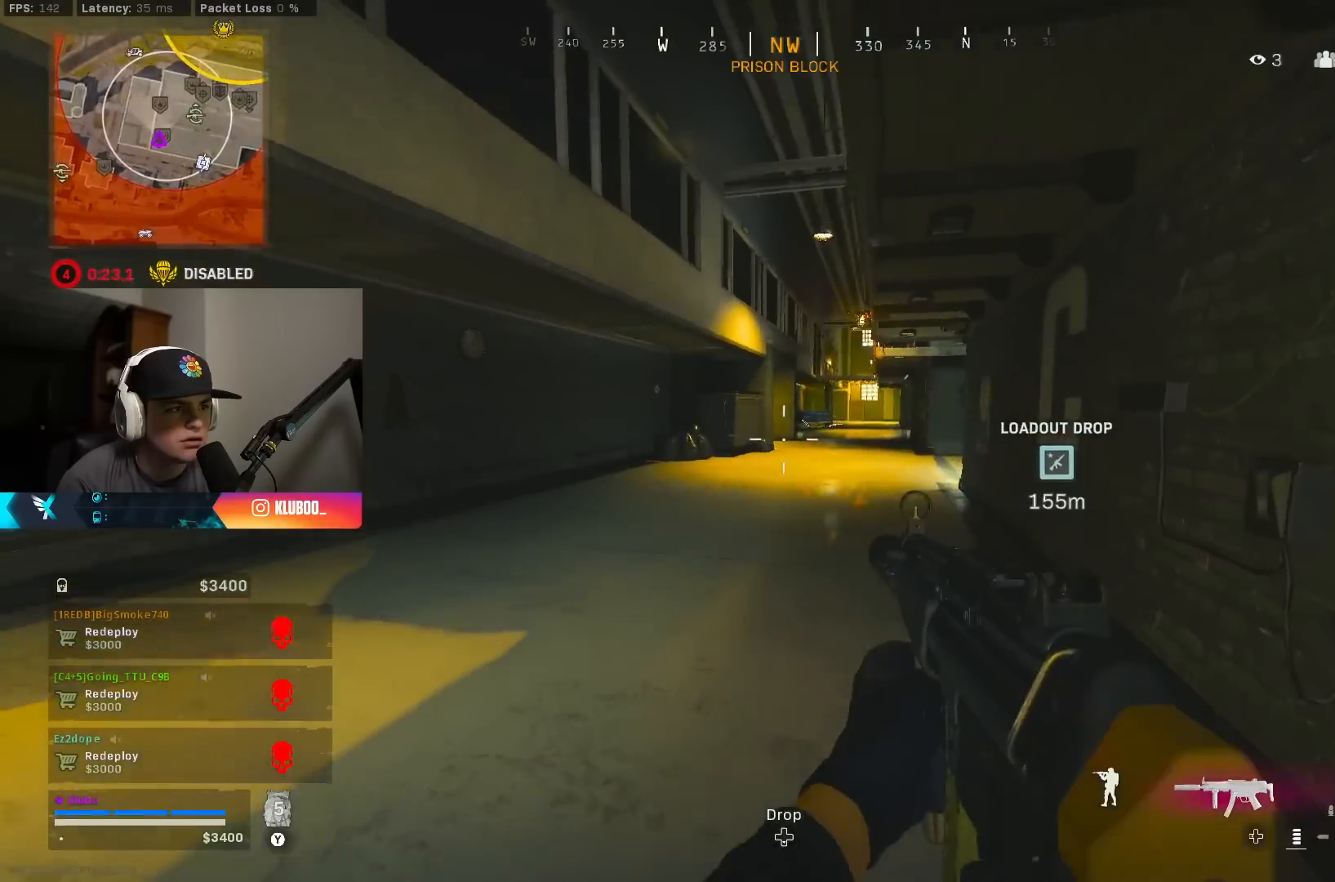
{"buttons": [], "left_stick": "right", "right_stick": "center", "events": [[150, "right_stick", "down-right"], [183, "left_stick", "right"], [267, "right_stick", "center"], [417, "Y", "down"], [467, "Y", "up"]]}
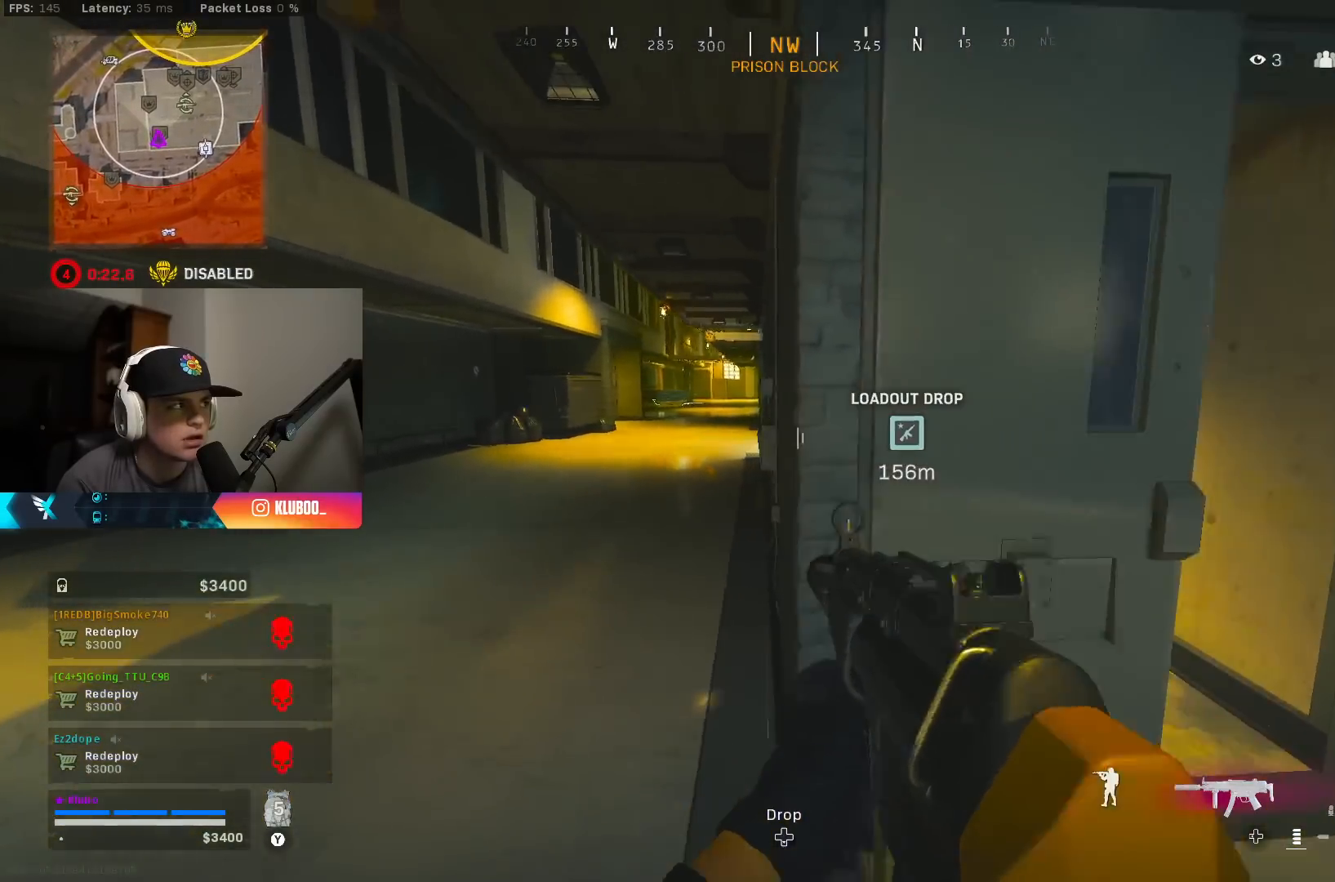
{"buttons": [], "left_stick": "left", "right_stick": "center", "events": [[33, "Y", "down"], [100, "Y", "up"], [250, "left_stick", "center"], [283, "right_stick", "left"], [350, "left_stick", "left"], [383, "right_stick", "center"]]}
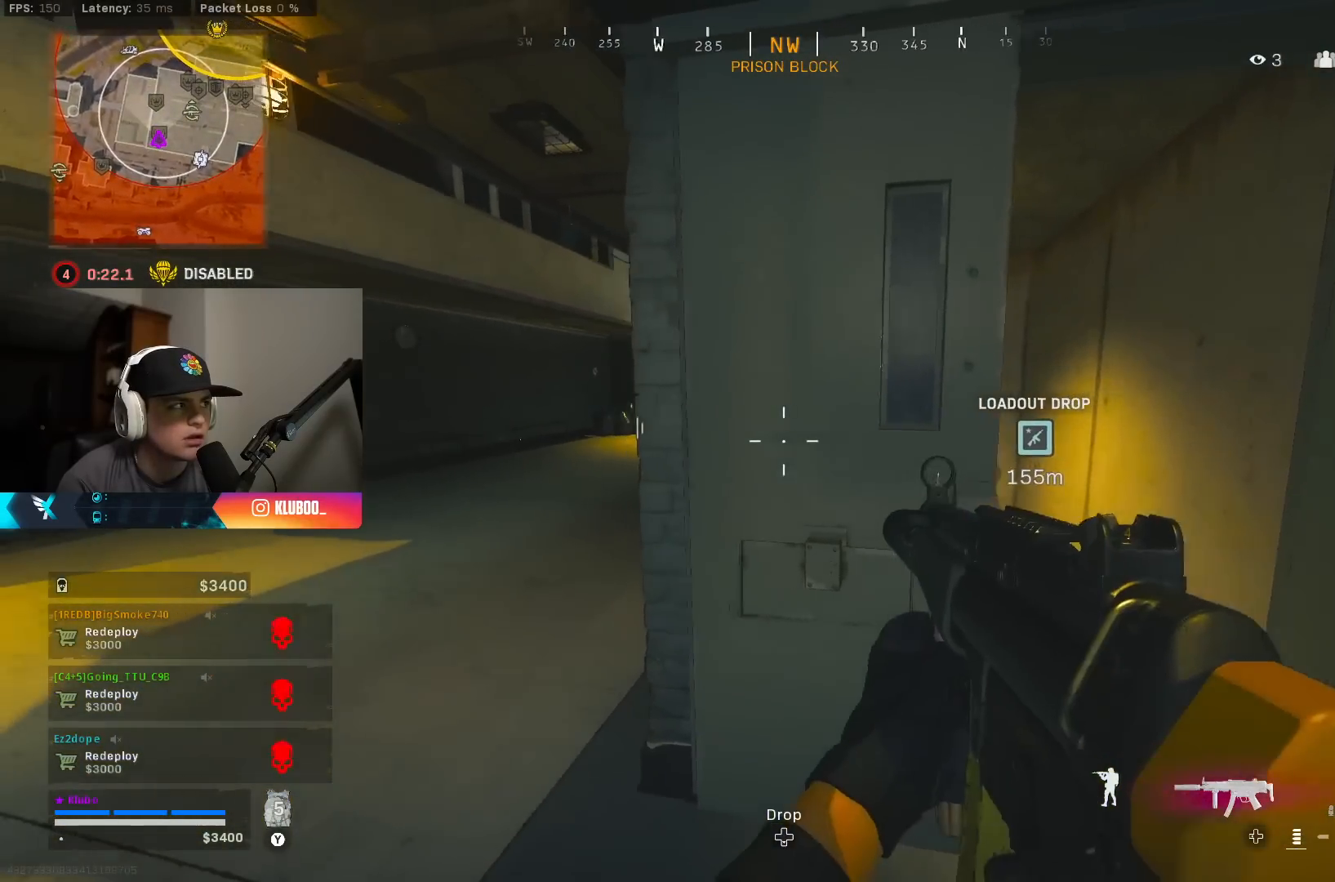
{"buttons": [], "left_stick": "up-left", "right_stick": "center", "events": [[283, "Y", "down"], [333, "left_stick", "up-left"], [350, "Y", "up"], [433, "Y", "down"], [500, "Y", "up"]]}
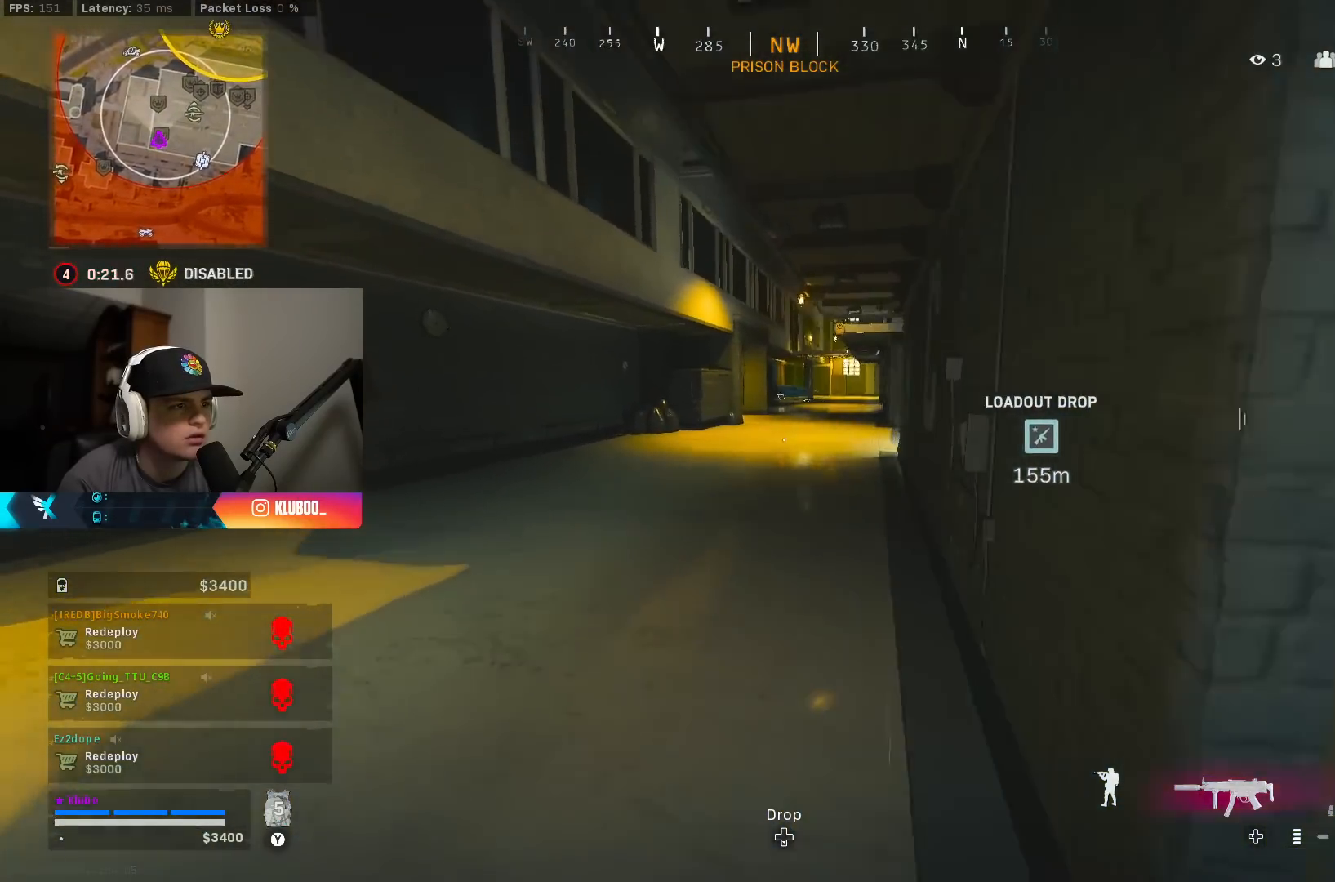
{"buttons": [], "left_stick": "up", "right_stick": "center", "events": [[167, "Y", "down"], [233, "Y", "up"], [300, "Y", "down"], [317, "left_stick", "up"], [367, "Y", "up"]]}